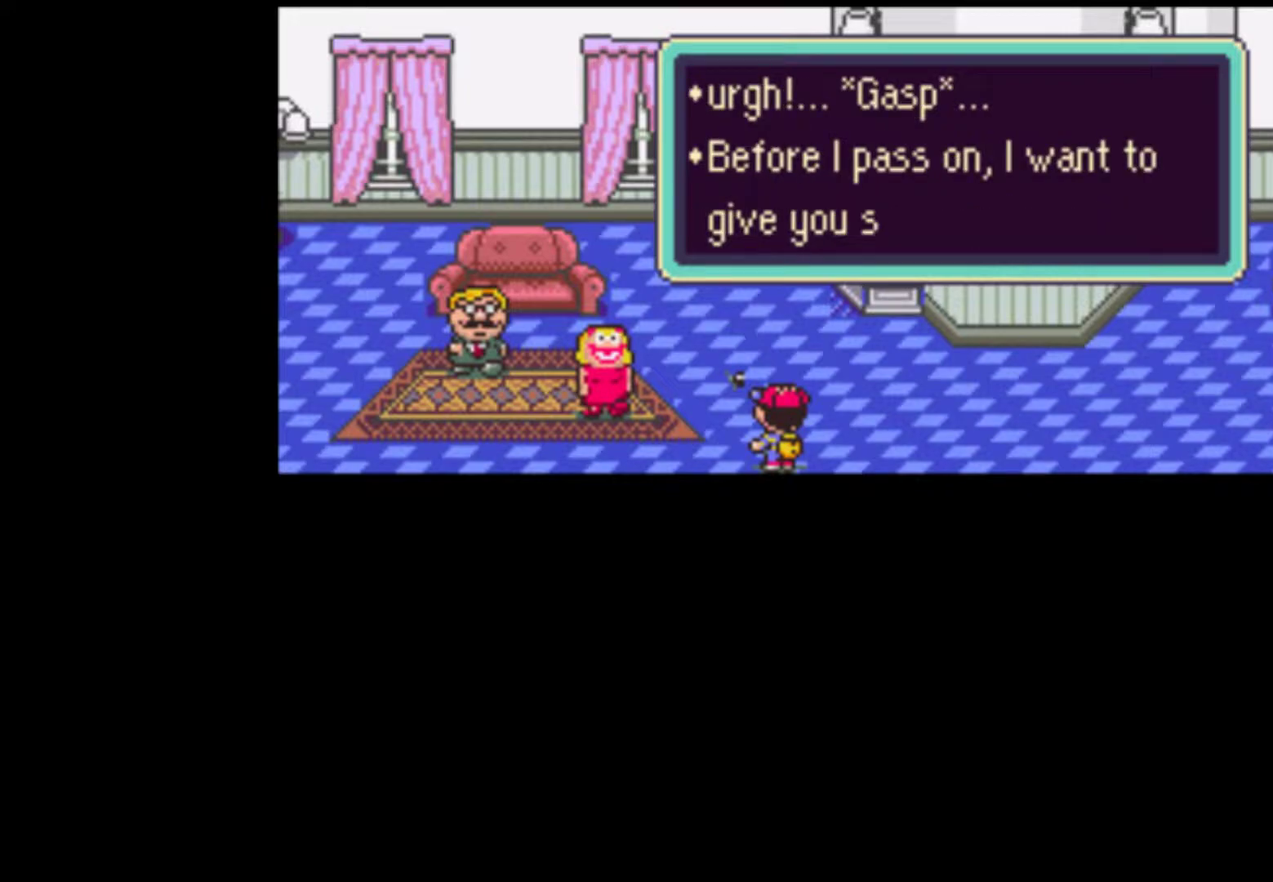
Gameplay with a controller (Nintendo layout); each line is a JSON object with the inputs held at the frame after it. "events" lists button and stick changes between this image and that frame as [ms after this image, input, new state], when the widget could be followed in between. Not read: L3 R3.
{"buttons": ["SELECT"], "events": [[17, "B", "down"], [117, "B", "up"], [183, "B", "down"], [250, "SELECT", "up"], [283, "B", "up"], [283, "SELECT", "down"], [350, "B", "down"], [383, "SELECT", "up"], [450, "B", "up"], [450, "SELECT", "down"]]}
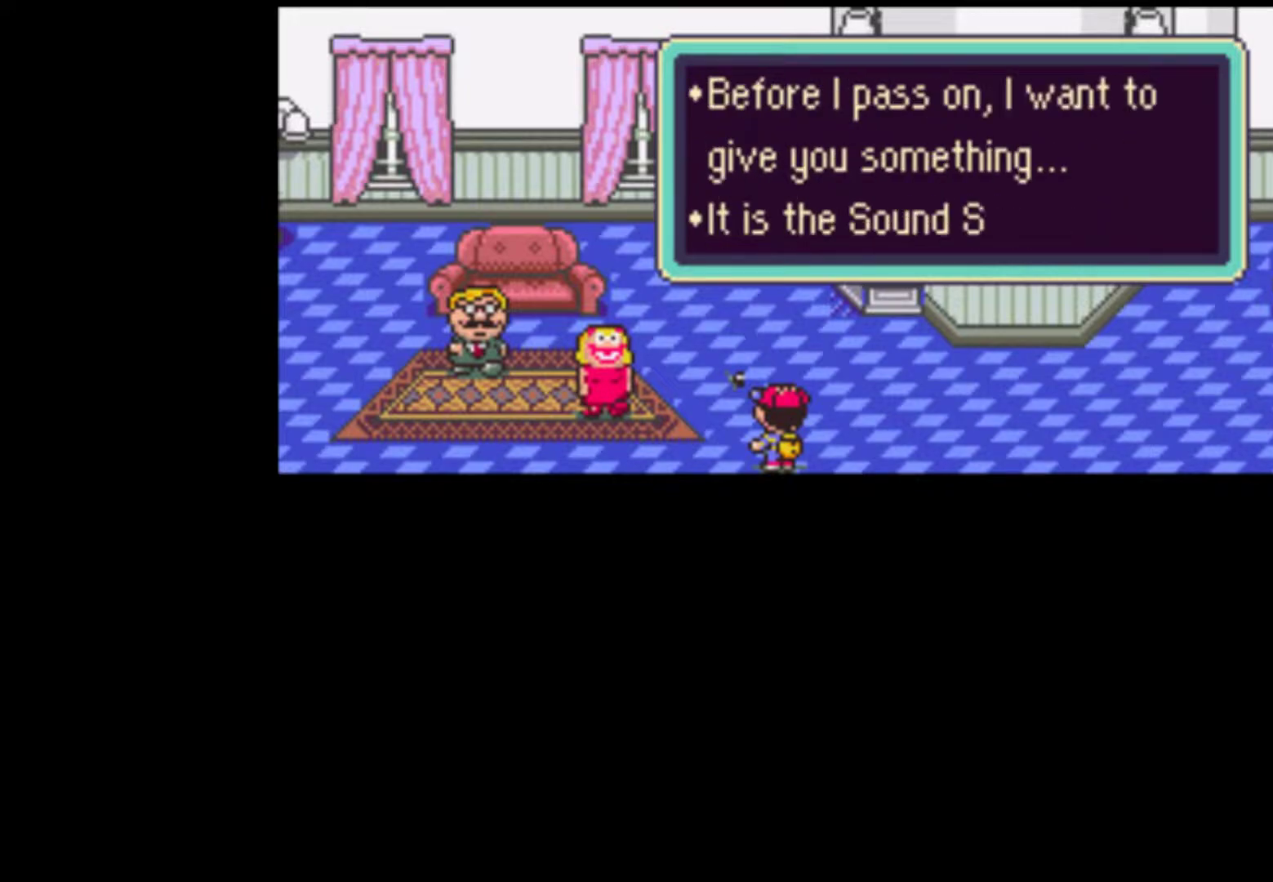
{"buttons": ["B", "SELECT"], "events": [[17, "B", "down"], [17, "SELECT", "up"], [83, "B", "up"], [83, "SELECT", "down"], [183, "B", "down"], [183, "SELECT", "up"], [250, "B", "up"], [250, "SELECT", "down"], [350, "B", "down"], [350, "SELECT", "up"], [417, "B", "up"], [450, "SELECT", "down"], [483, "B", "down"]]}
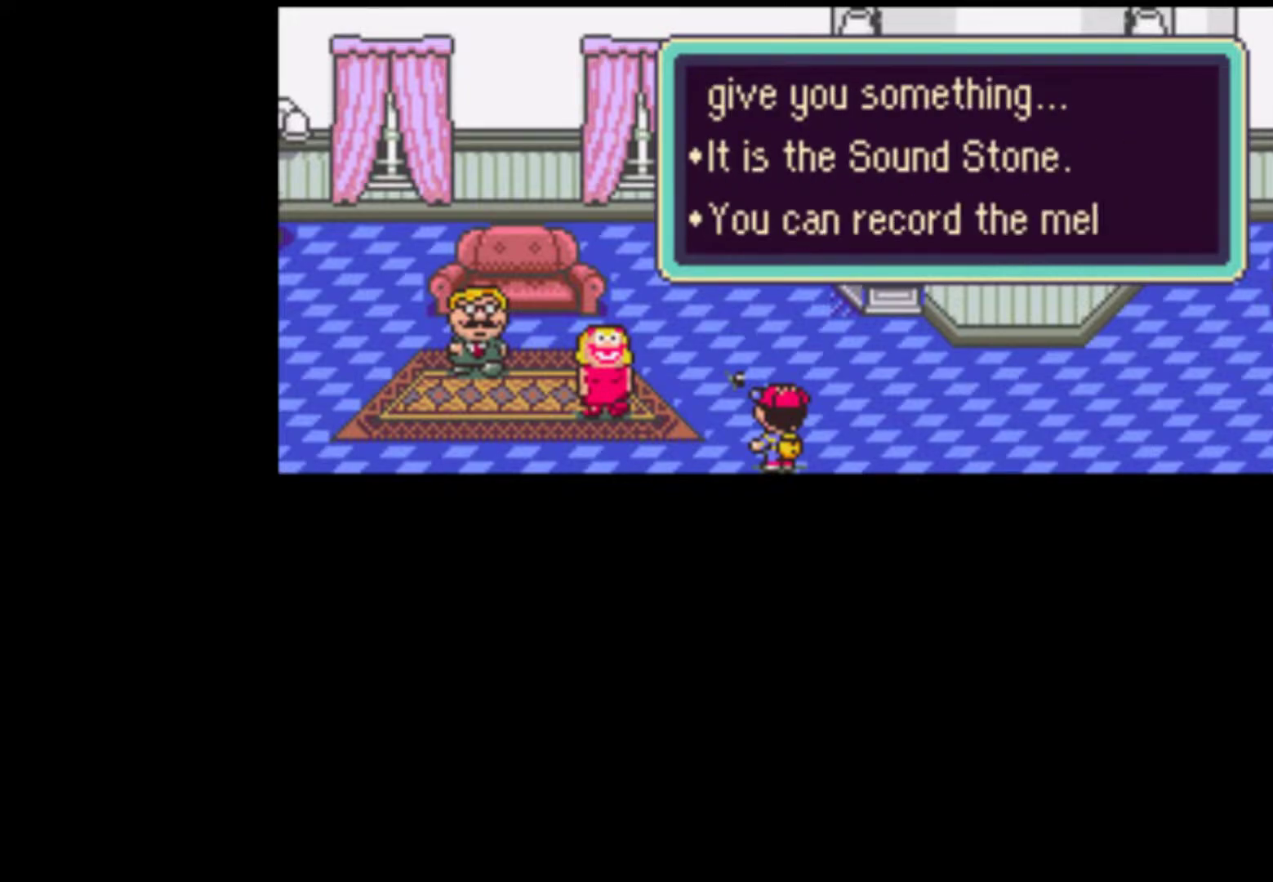
{"buttons": ["B"], "events": [[17, "SELECT", "up"], [83, "B", "up"], [117, "SELECT", "down"], [150, "B", "down"], [183, "SELECT", "up"], [250, "B", "up"], [250, "SELECT", "down"], [317, "B", "down"], [350, "SELECT", "up"], [383, "B", "up"], [417, "SELECT", "down"], [483, "B", "down"], [483, "SELECT", "up"]]}
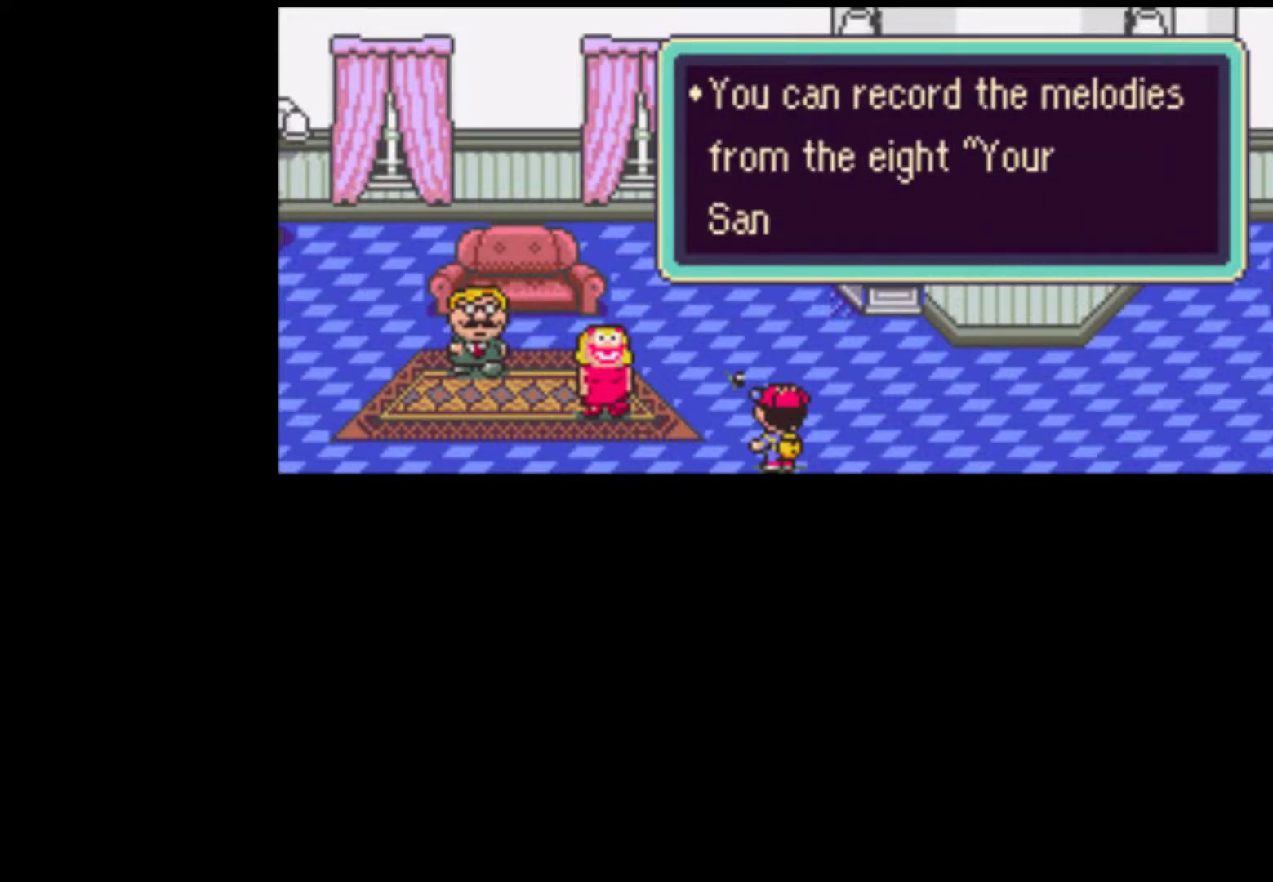
{"buttons": ["B", "SELECT"], "events": [[83, "B", "up"], [117, "SELECT", "down"], [150, "B", "down"], [183, "SELECT", "up"], [250, "B", "up"], [250, "SELECT", "down"], [317, "B", "down"], [317, "SELECT", "up"], [417, "B", "up"], [417, "SELECT", "down"], [483, "B", "down"]]}
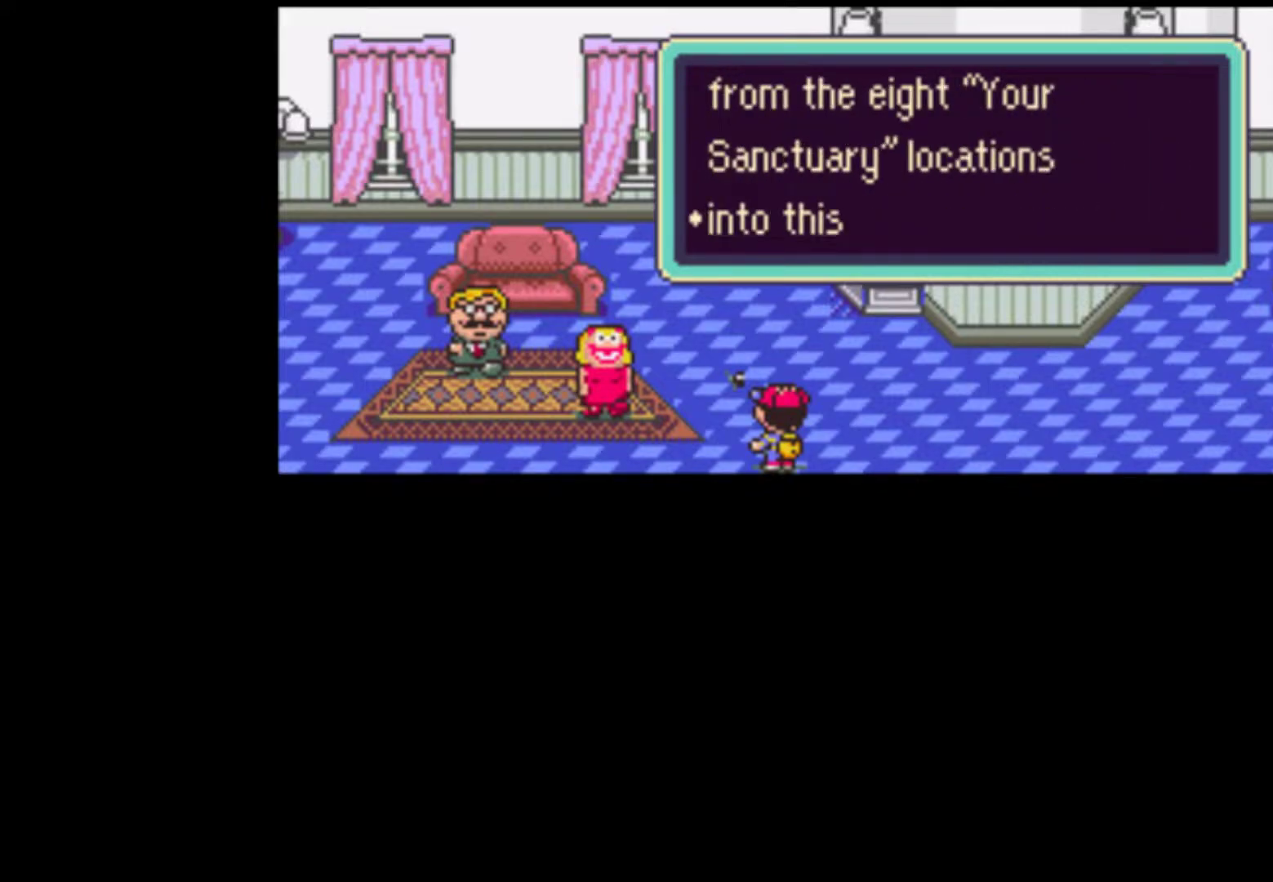
{"buttons": ["B", "SELECT"], "events": [[17, "SELECT", "up"], [83, "B", "up"], [117, "SELECT", "down"], [183, "B", "down"], [183, "SELECT", "up"], [250, "B", "up"], [250, "SELECT", "down"], [317, "B", "down"], [350, "SELECT", "up"], [417, "B", "up"], [450, "SELECT", "down"], [483, "B", "down"]]}
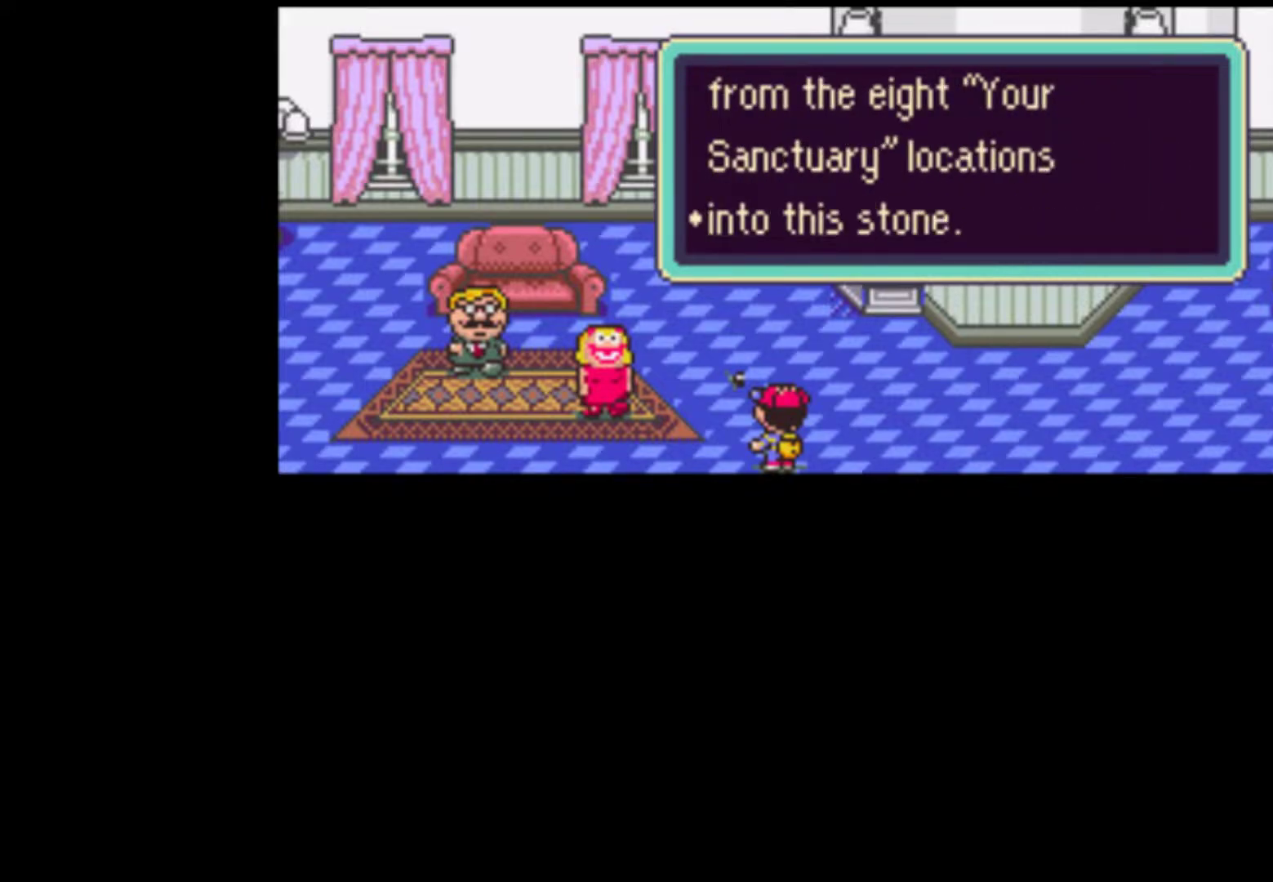
{"buttons": ["B", "SELECT"], "events": [[17, "SELECT", "up"], [83, "B", "up"], [117, "SELECT", "down"], [150, "B", "down"], [183, "SELECT", "up"], [250, "B", "up"], [250, "SELECT", "down"], [317, "B", "down"], [350, "SELECT", "up"], [417, "B", "up"], [417, "SELECT", "down"], [483, "B", "down"]]}
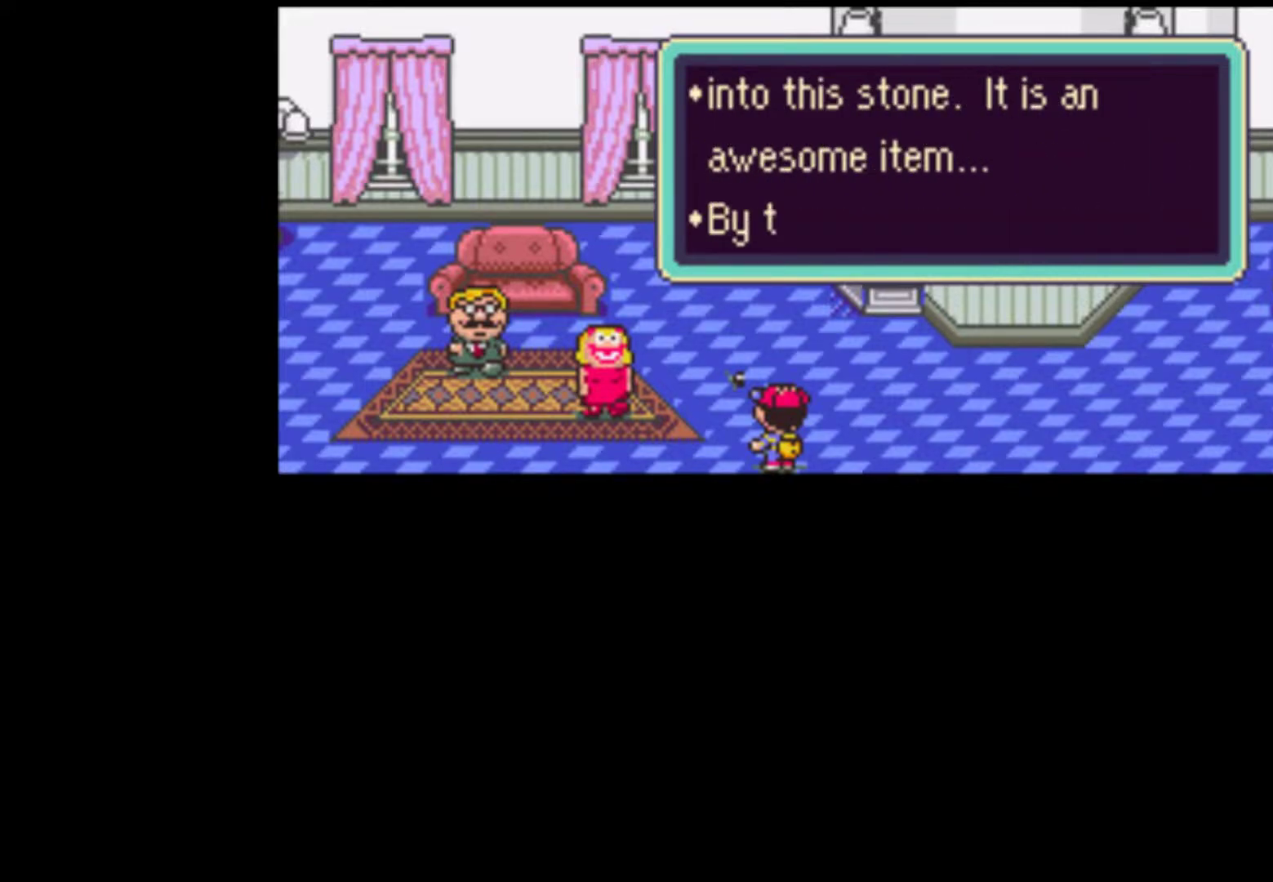
{"buttons": ["B"], "events": [[17, "SELECT", "up"], [83, "B", "up"], [83, "SELECT", "down"], [150, "B", "down"], [183, "SELECT", "up"], [250, "B", "up"], [250, "SELECT", "down"], [317, "B", "down"], [317, "SELECT", "up"], [383, "B", "up"], [417, "SELECT", "down"], [450, "B", "down"], [483, "SELECT", "up"]]}
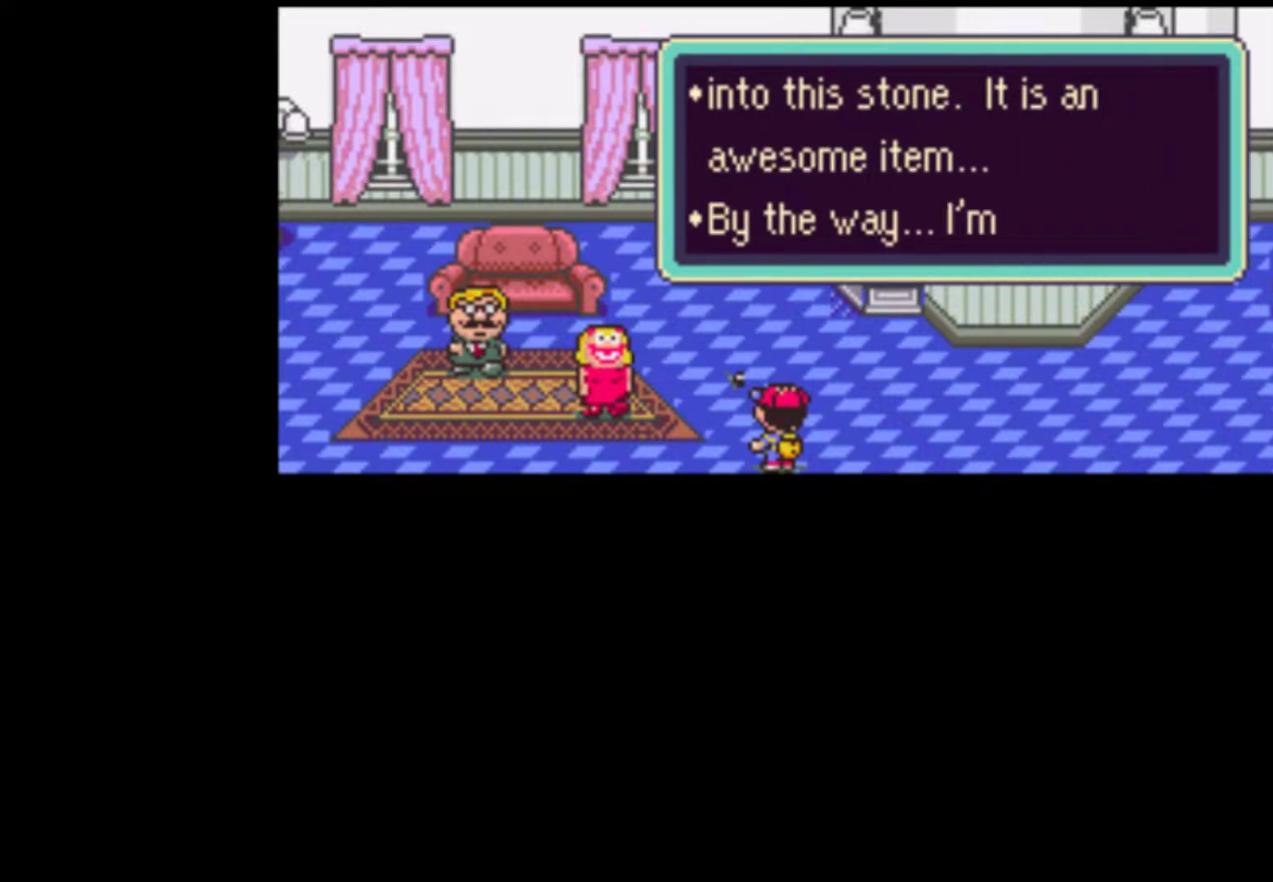
{"buttons": ["B"], "events": [[50, "B", "up"], [50, "SELECT", "down"], [117, "B", "down"], [150, "SELECT", "up"], [217, "B", "up"], [217, "SELECT", "down"], [317, "B", "down"], [317, "SELECT", "up"], [383, "B", "up"], [417, "SELECT", "down"], [483, "B", "down"], [483, "SELECT", "up"]]}
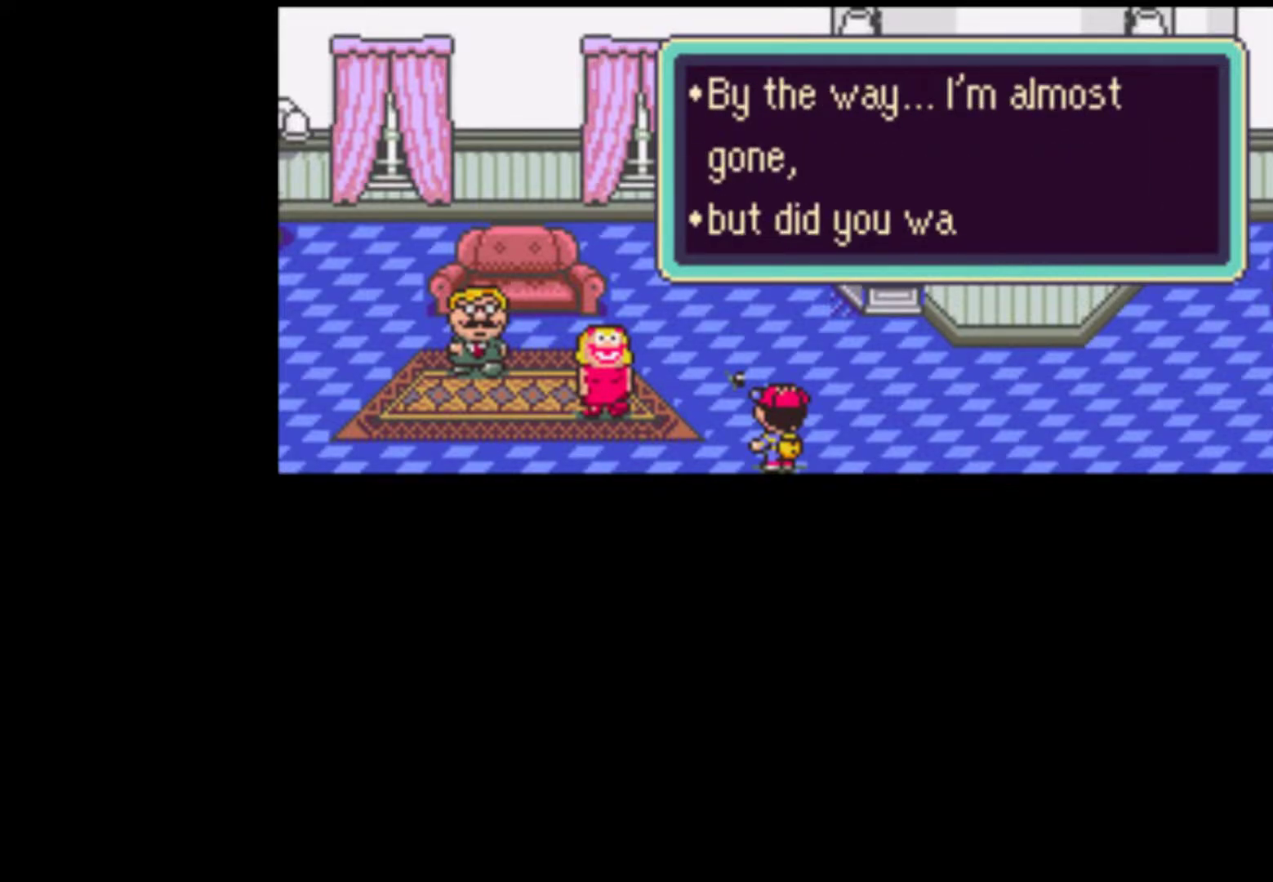
{"buttons": ["B"], "events": [[50, "B", "up"], [83, "SELECT", "down"], [150, "B", "down"], [150, "SELECT", "up"], [217, "B", "up"], [217, "SELECT", "down"], [283, "B", "down"], [317, "SELECT", "up"], [383, "B", "up"], [383, "SELECT", "down"], [450, "B", "down"], [483, "SELECT", "up"]]}
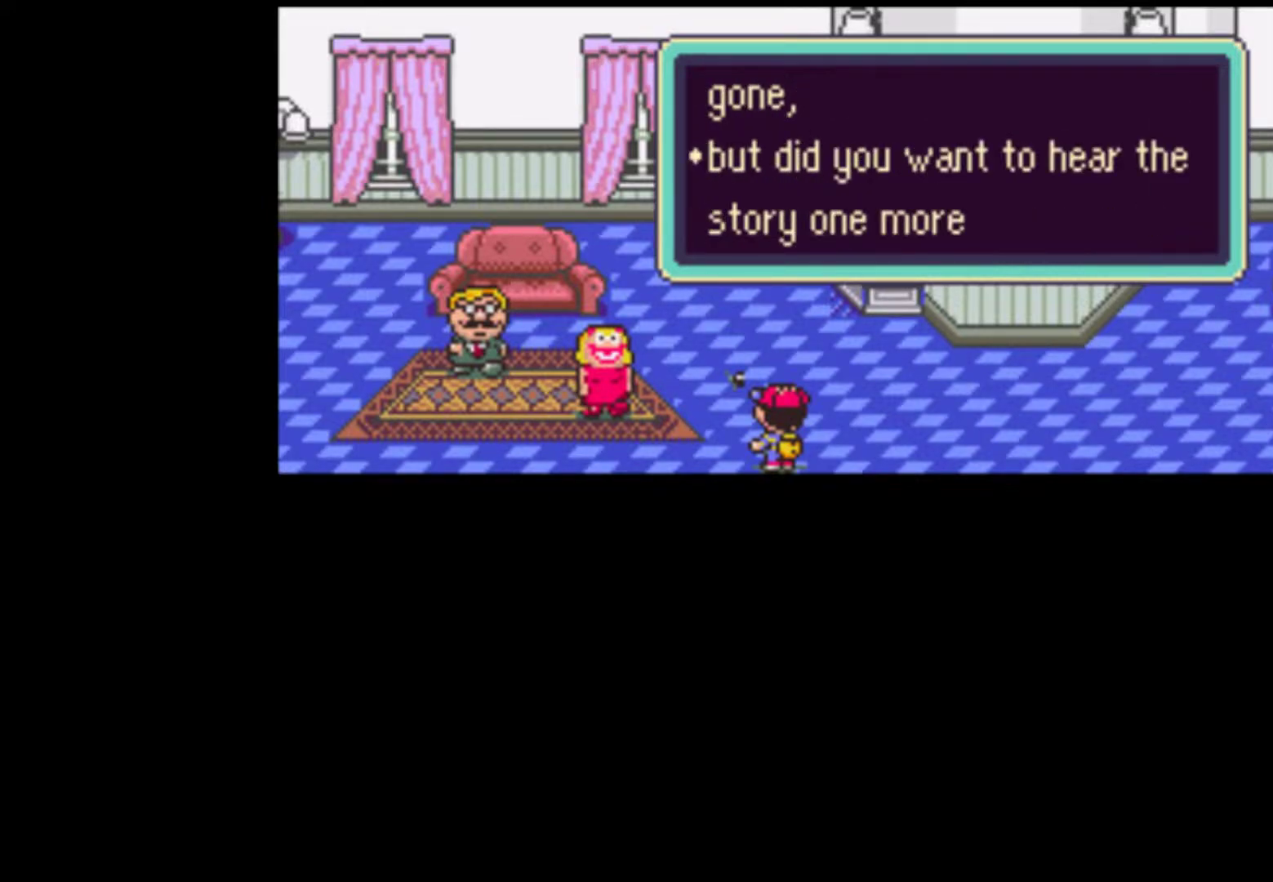
{"buttons": ["B"], "events": [[50, "B", "up"], [50, "SELECT", "down"], [117, "B", "down"], [117, "SELECT", "up"], [183, "B", "up"], [217, "SELECT", "down"], [283, "B", "down"], [283, "SELECT", "up"], [350, "B", "up"], [383, "SELECT", "down"], [417, "B", "down"], [450, "SELECT", "up"]]}
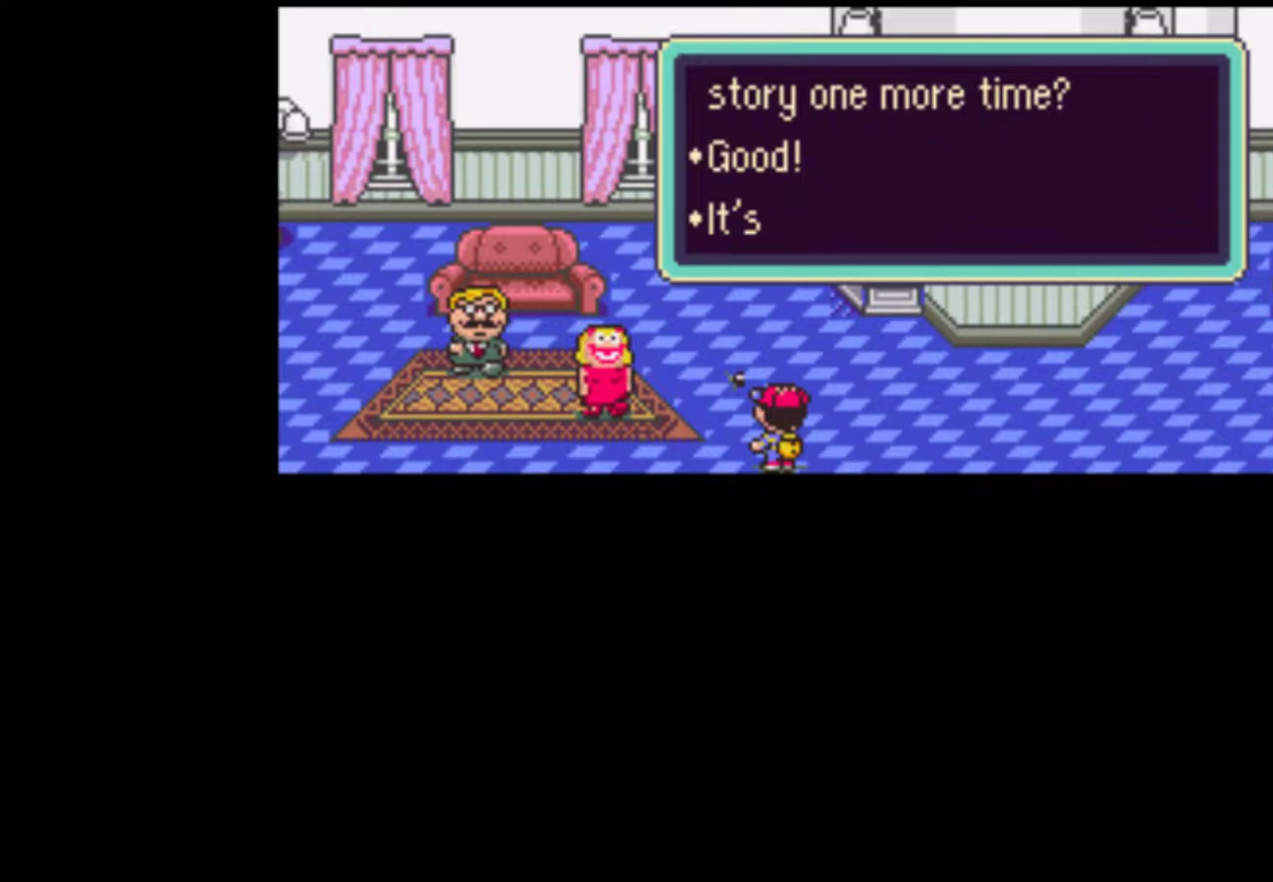
{"buttons": ["SELECT"], "events": [[17, "B", "up"], [17, "SELECT", "down"], [83, "B", "down"], [83, "SELECT", "up"], [150, "B", "up"], [150, "SELECT", "down"], [250, "B", "down"], [250, "SELECT", "up"], [317, "B", "up"], [350, "SELECT", "down"], [417, "B", "down"], [417, "SELECT", "up"], [483, "B", "up"], [483, "SELECT", "down"]]}
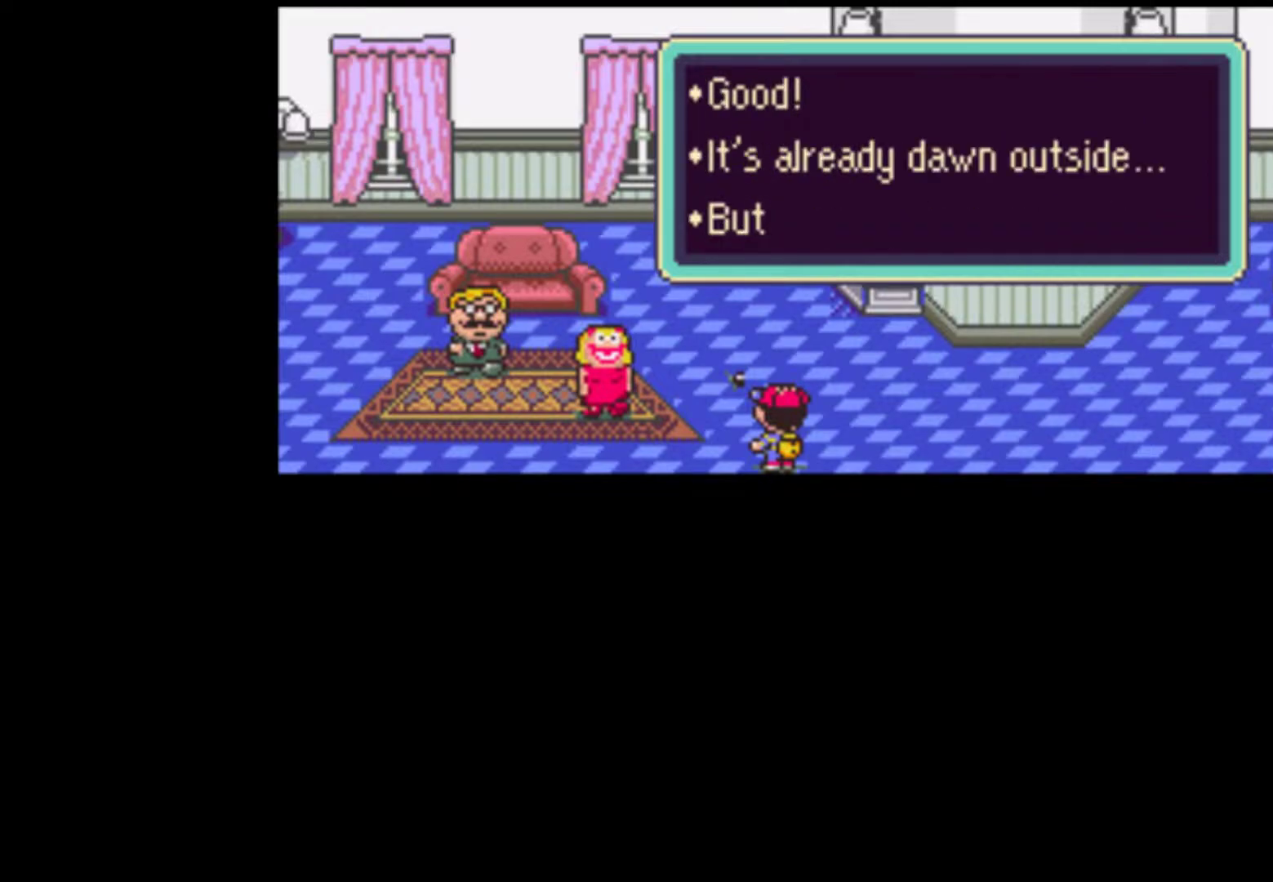
{"buttons": ["SELECT"], "events": [[83, "B", "down"], [83, "SELECT", "up"], [150, "B", "up"], [150, "SELECT", "down"], [217, "B", "down"], [250, "SELECT", "up"], [317, "B", "up"], [317, "SELECT", "down"], [383, "B", "down"], [383, "SELECT", "up"], [450, "SELECT", "down"], [483, "B", "up"]]}
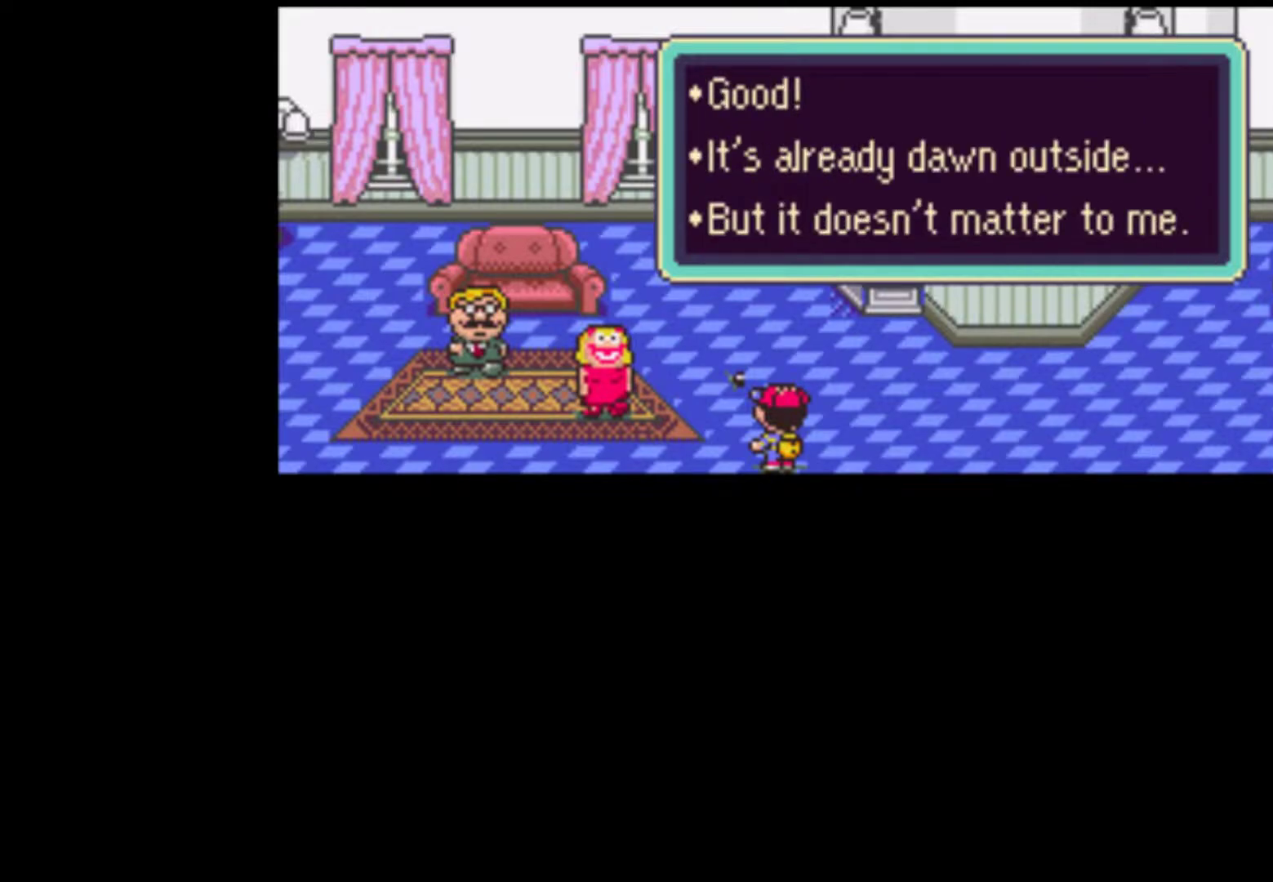
{"buttons": ["B"], "events": [[17, "B", "down"], [17, "SELECT", "up"], [83, "SELECT", "down"], [117, "B", "up"], [183, "B", "down"], [183, "SELECT", "up"], [250, "B", "up"], [250, "SELECT", "down"], [317, "B", "down"], [317, "SELECT", "up"], [383, "B", "up"], [417, "SELECT", "down"], [450, "B", "down"], [483, "SELECT", "up"]]}
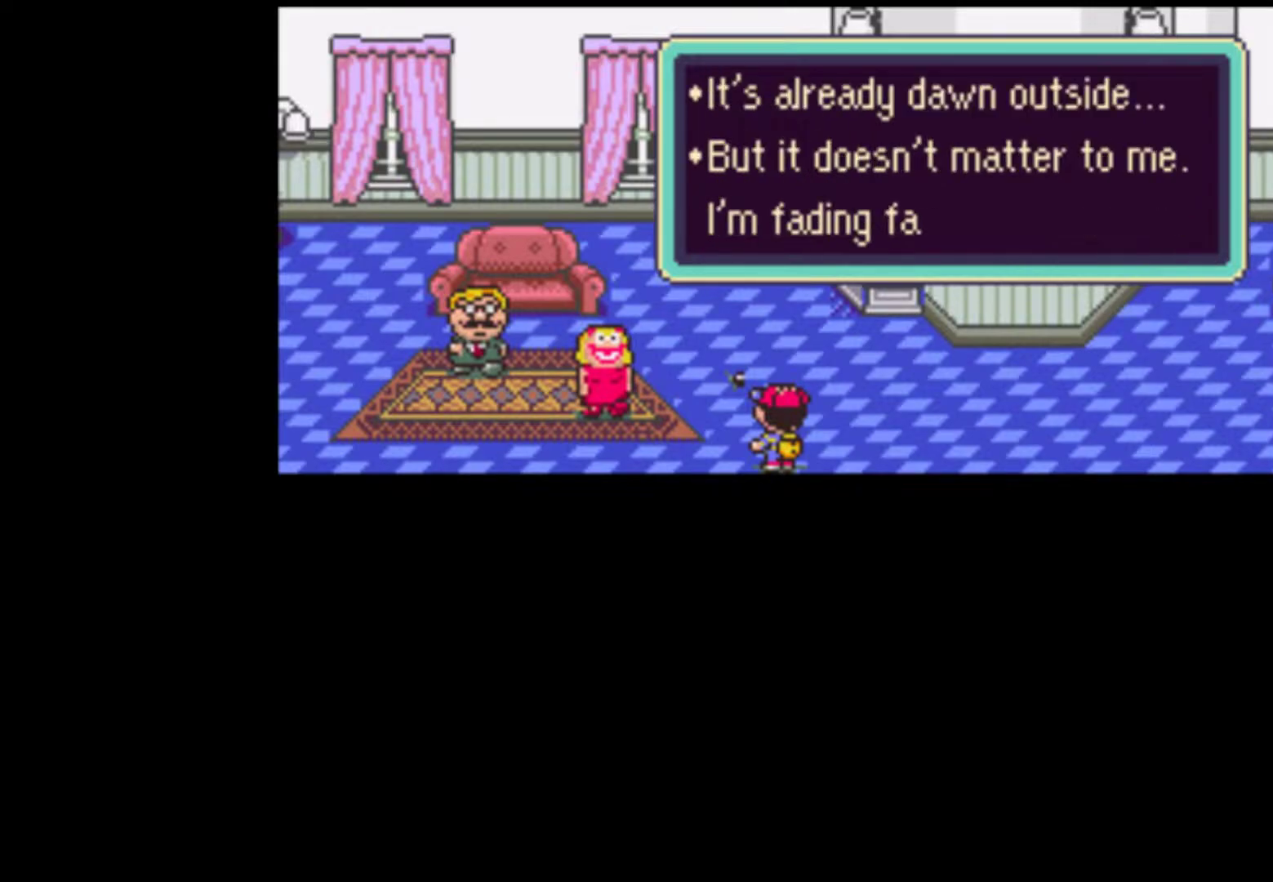
{"buttons": ["SELECT"], "events": [[50, "B", "up"], [50, "SELECT", "down"], [117, "B", "down"], [117, "SELECT", "up"], [183, "B", "up"], [183, "SELECT", "down"], [250, "B", "down"], [250, "SELECT", "up"], [317, "B", "up"], [317, "SELECT", "down"], [383, "B", "down"], [417, "SELECT", "up"], [450, "SELECT", "down"], [483, "B", "up"]]}
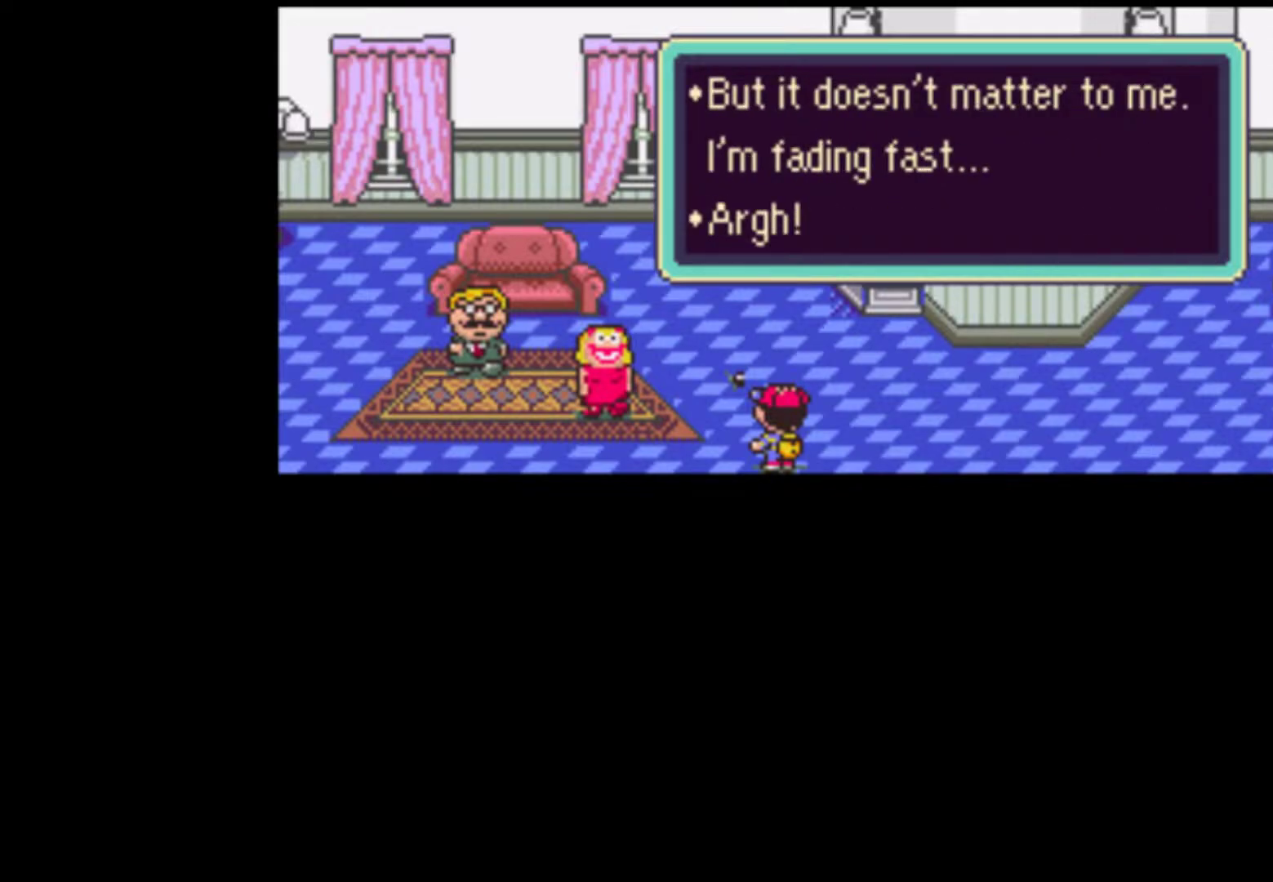
{"buttons": ["SELECT"], "events": [[50, "B", "down"], [50, "SELECT", "up"], [117, "B", "up"], [117, "SELECT", "down"], [183, "B", "down"], [183, "SELECT", "up"], [250, "B", "up"], [283, "SELECT", "down"], [350, "B", "down"], [350, "SELECT", "up"], [417, "B", "up"], [417, "SELECT", "down"]]}
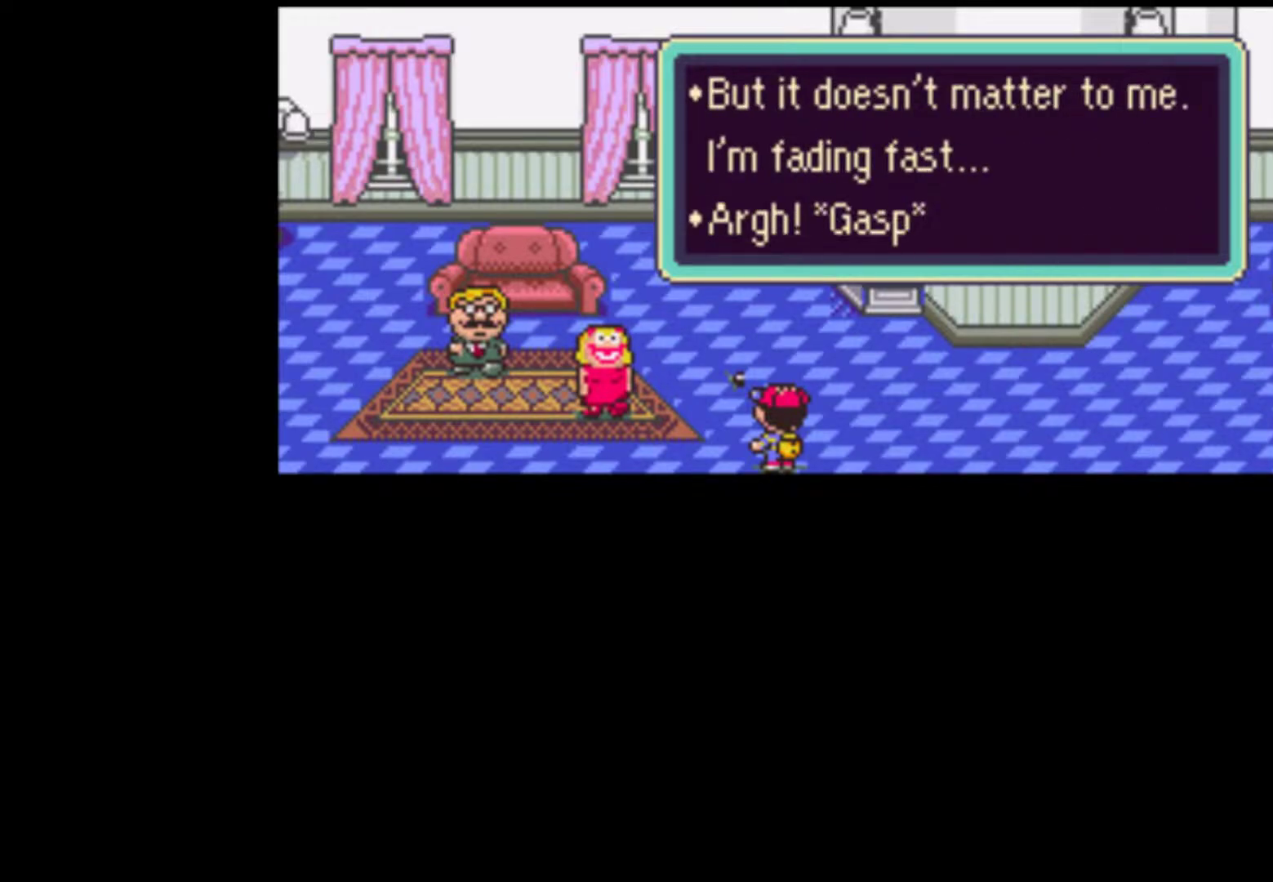
{"buttons": ["B"], "events": [[17, "B", "down"], [17, "SELECT", "up"], [83, "B", "up"], [83, "SELECT", "down"], [150, "B", "down"], [183, "SELECT", "up"], [250, "B", "up"], [450, "START", "down"], [483, "B", "down"], [483, "START", "up"]]}
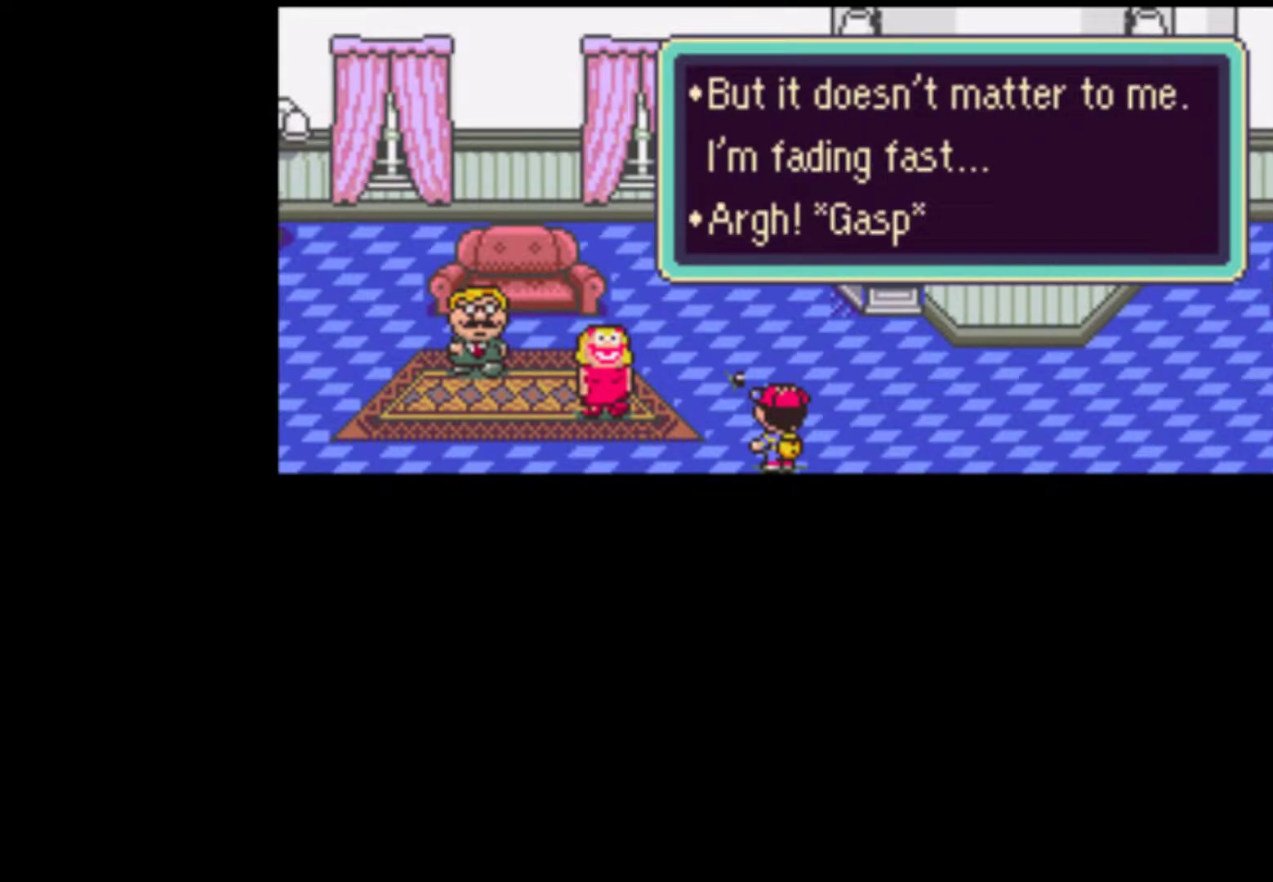
{"buttons": ["A"], "events": [[83, "B", "up"], [83, "START", "down"], [150, "B", "down"], [150, "START", "up"], [183, "B", "up"], [250, "START", "down"], [317, "A", "down"], [383, "A", "up"], [450, "START", "up"], [483, "A", "down"]]}
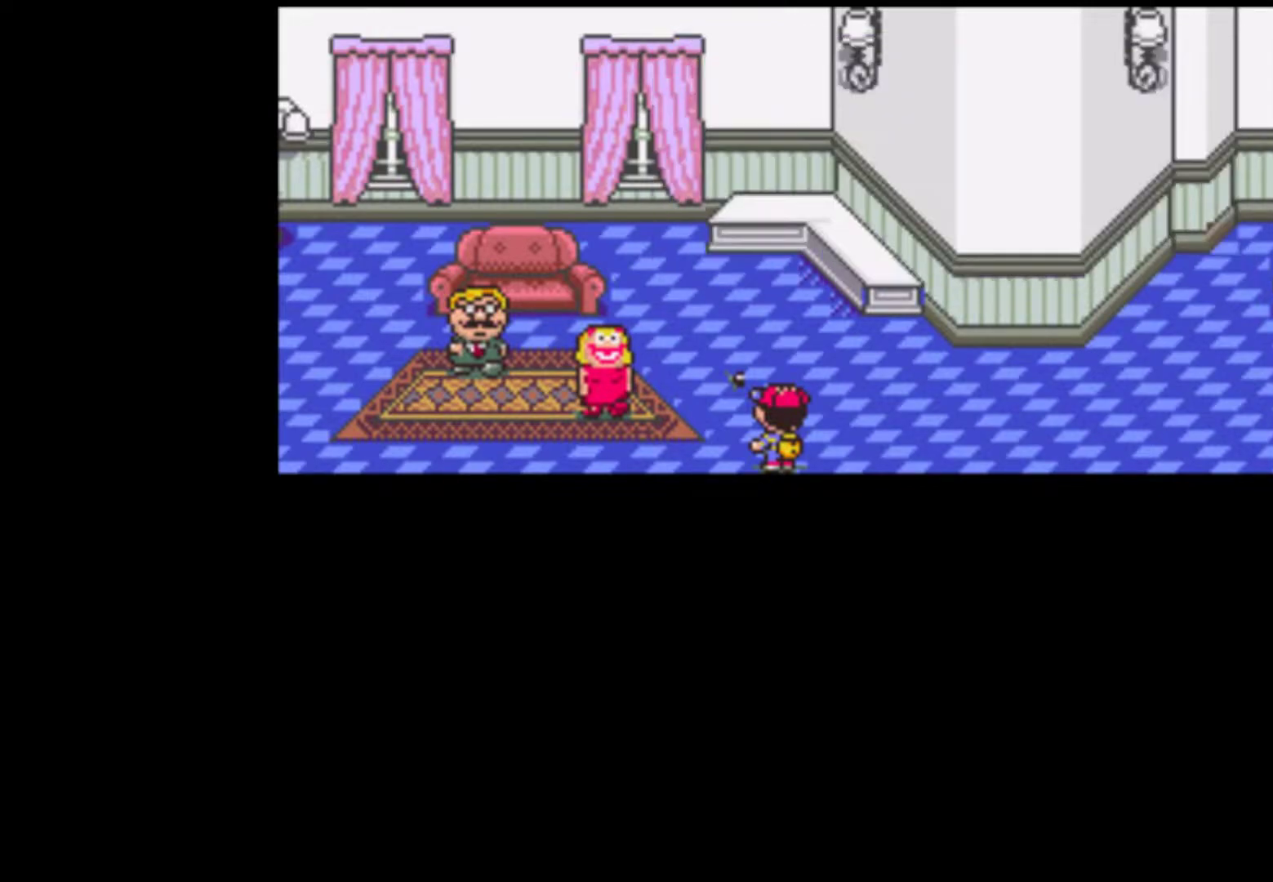
{"buttons": [], "events": [[17, "START", "down"], [50, "A", "up"], [117, "A", "down"], [117, "START", "up"], [150, "A", "up"], [150, "START", "down"], [283, "A", "down"], [283, "START", "up"], [317, "A", "up"], [317, "START", "down"], [417, "A", "down"], [417, "START", "up"], [483, "A", "up"]]}
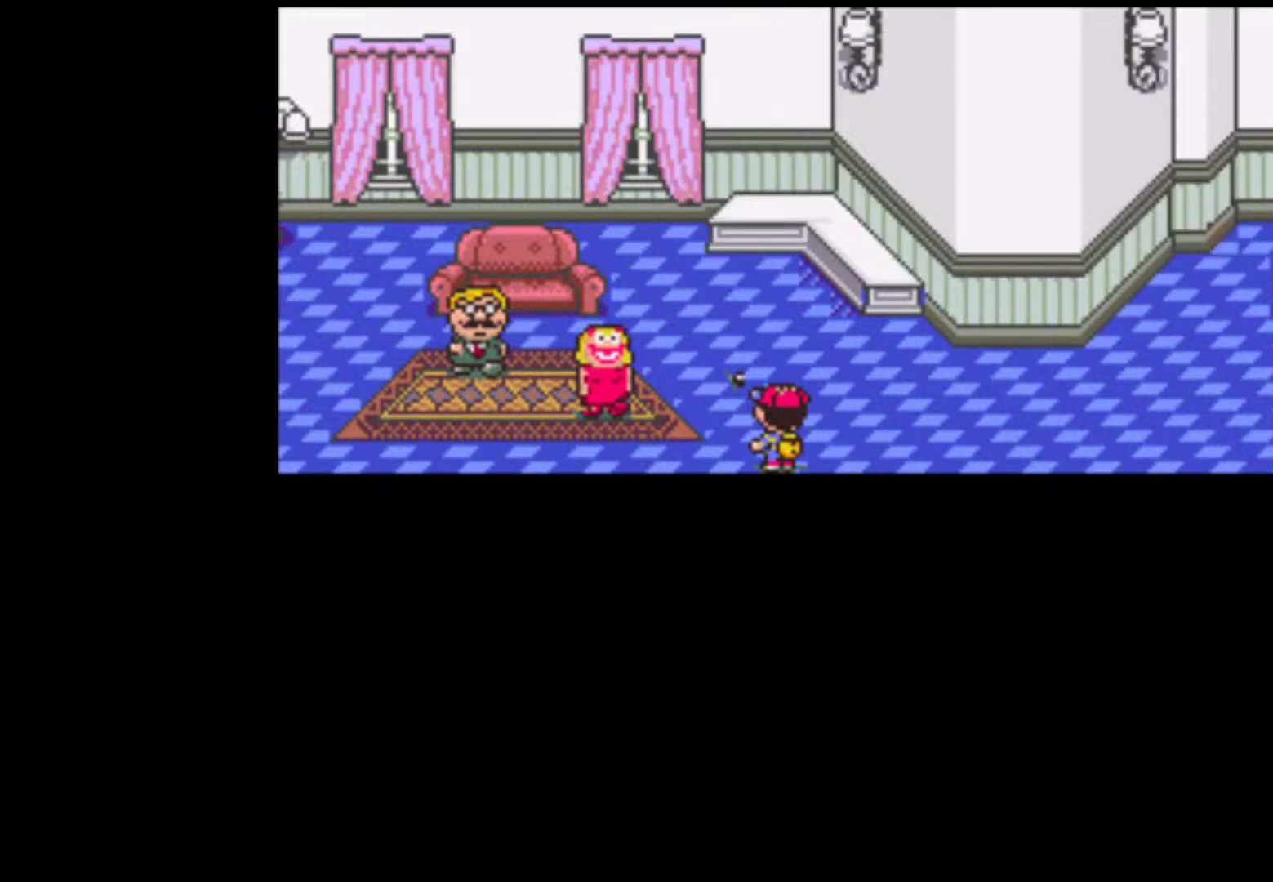
{"buttons": [], "events": [[17, "START", "down"], [83, "A", "down"], [83, "START", "up"], [117, "START", "down"], [150, "A", "up"], [250, "A", "down"], [250, "START", "up"], [283, "START", "down"], [317, "A", "up"], [383, "START", "up"]]}
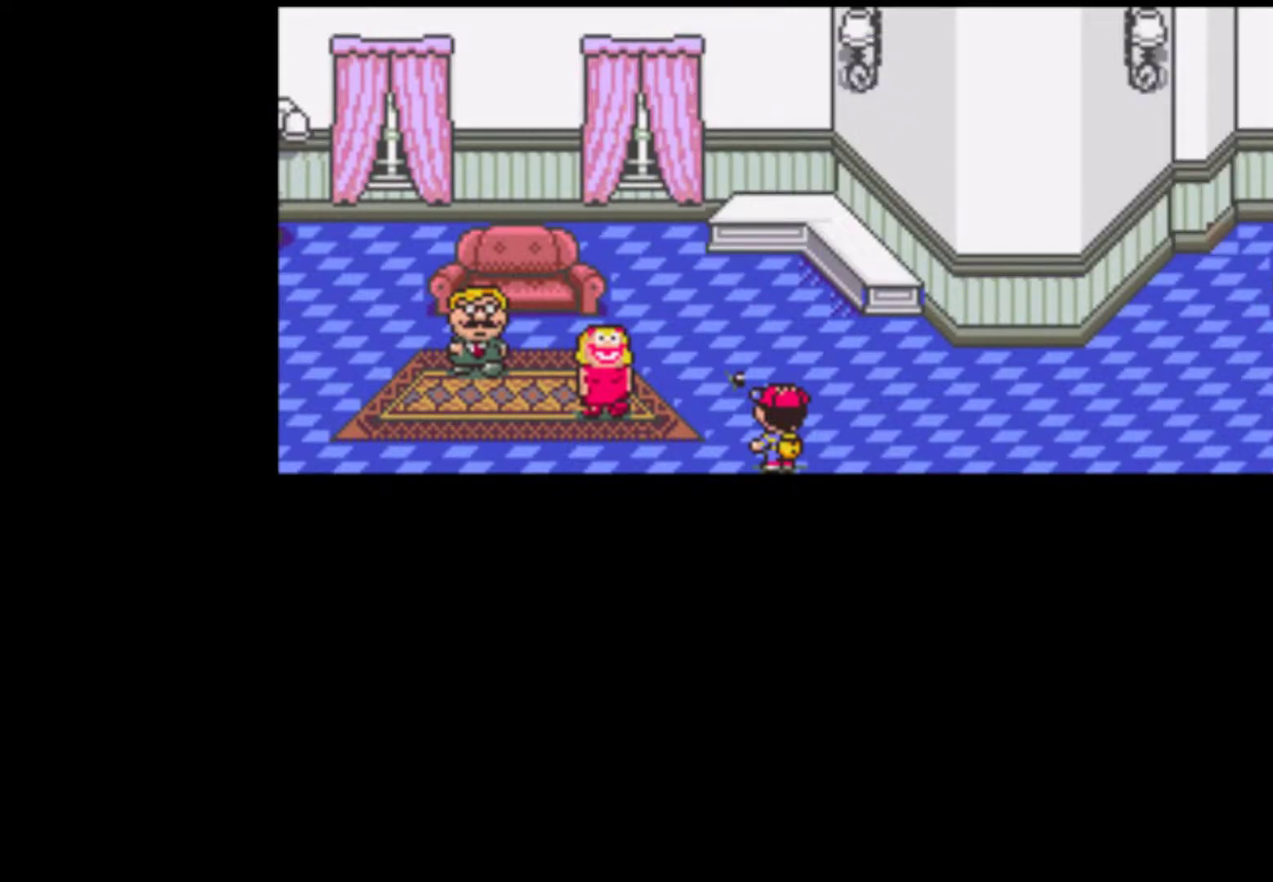
{"buttons": ["DPAD_RIGHT"], "events": [[217, "DPAD_RIGHT", "down"]]}
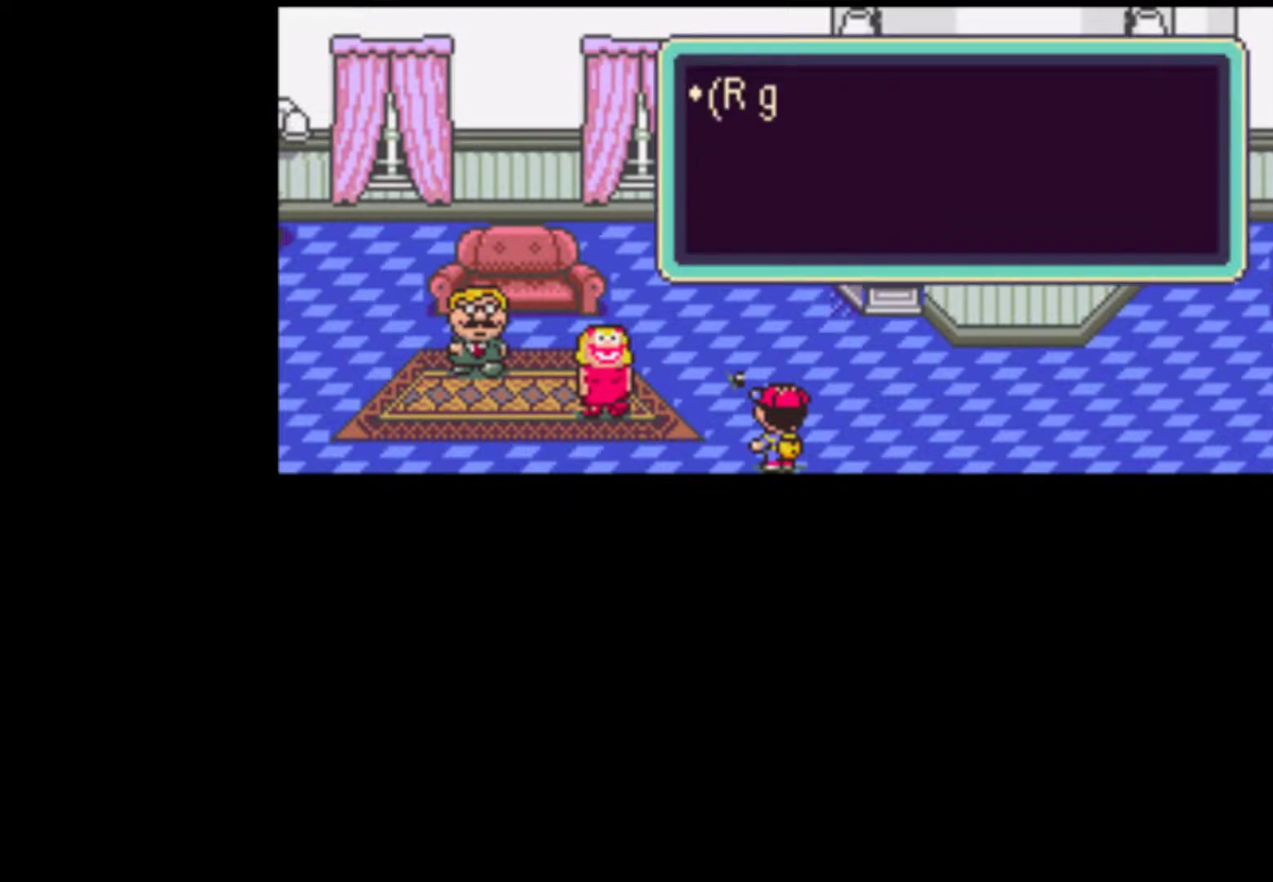
{"buttons": ["A", "DPAD_RIGHT"], "events": [[283, "A", "down"], [383, "A", "up"], [417, "A", "down"]]}
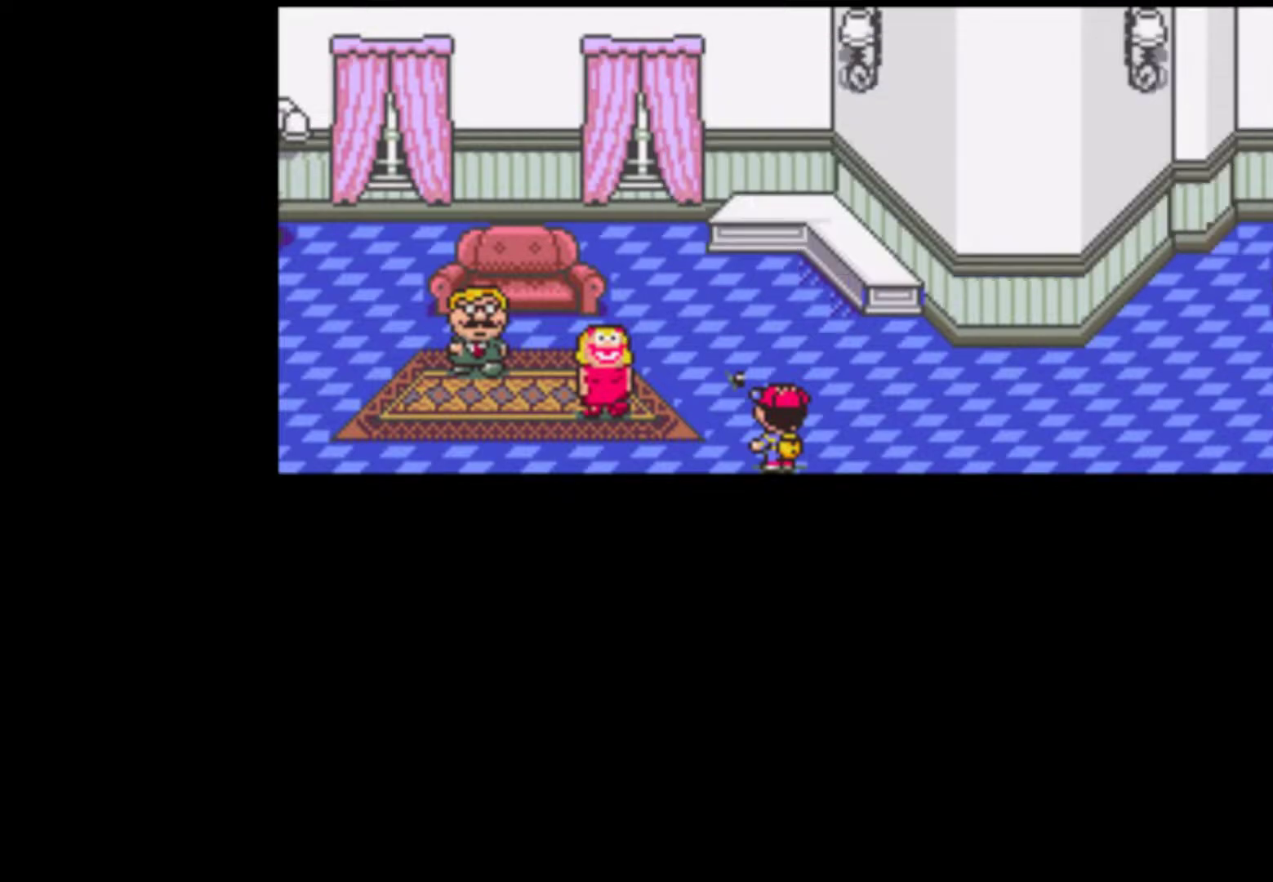
{"buttons": ["DPAD_RIGHT"], "events": [[17, "A", "up"]]}
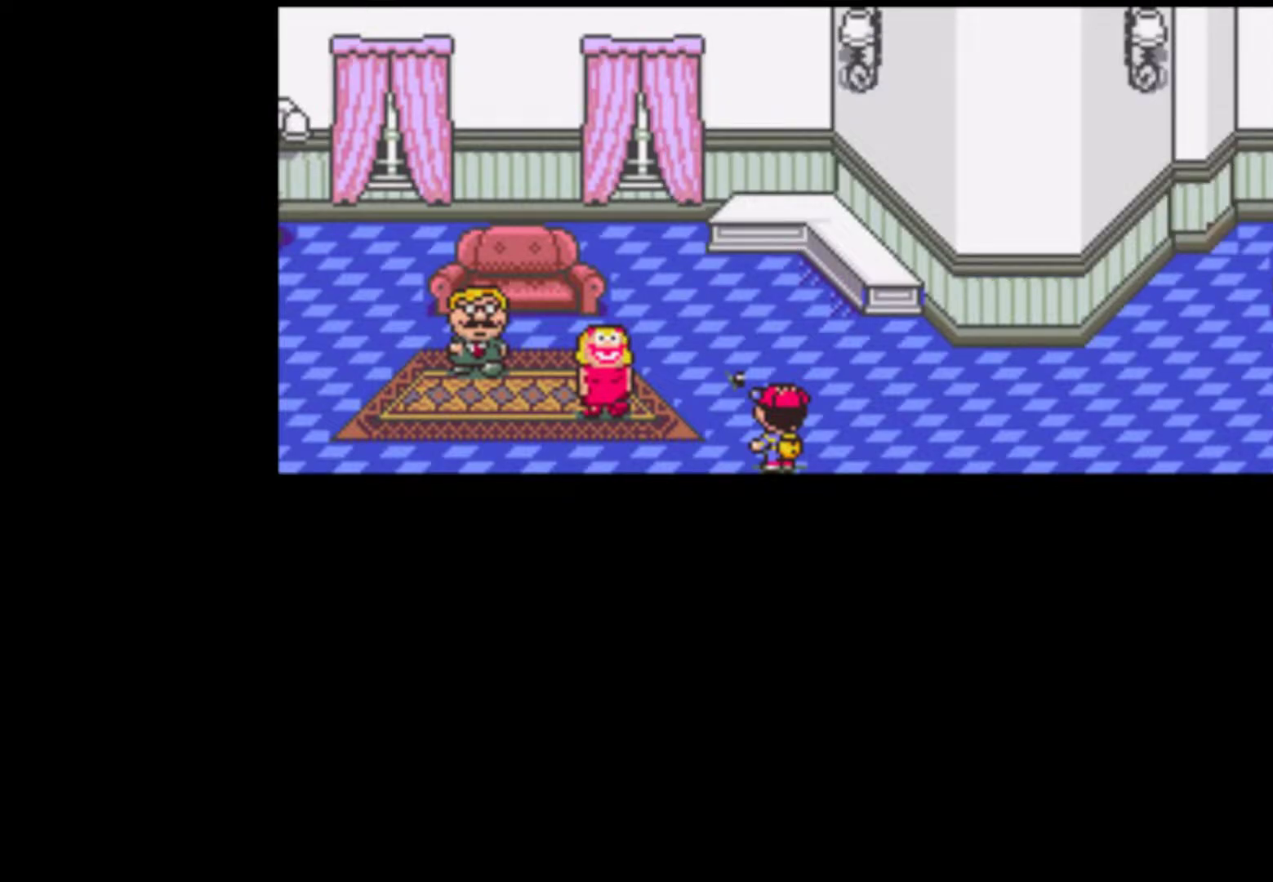
{"buttons": ["DPAD_RIGHT"], "events": []}
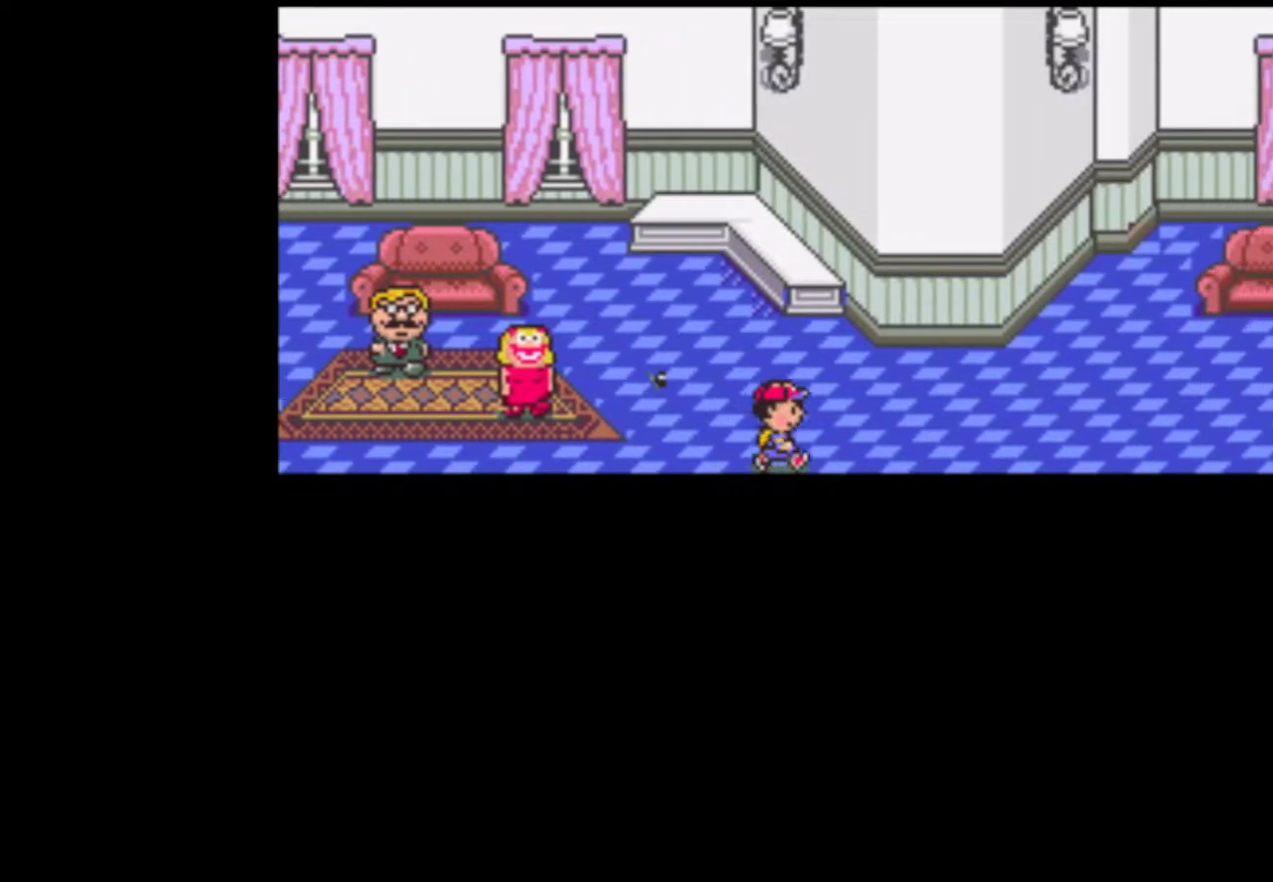
{"buttons": ["DPAD_RIGHT"], "events": []}
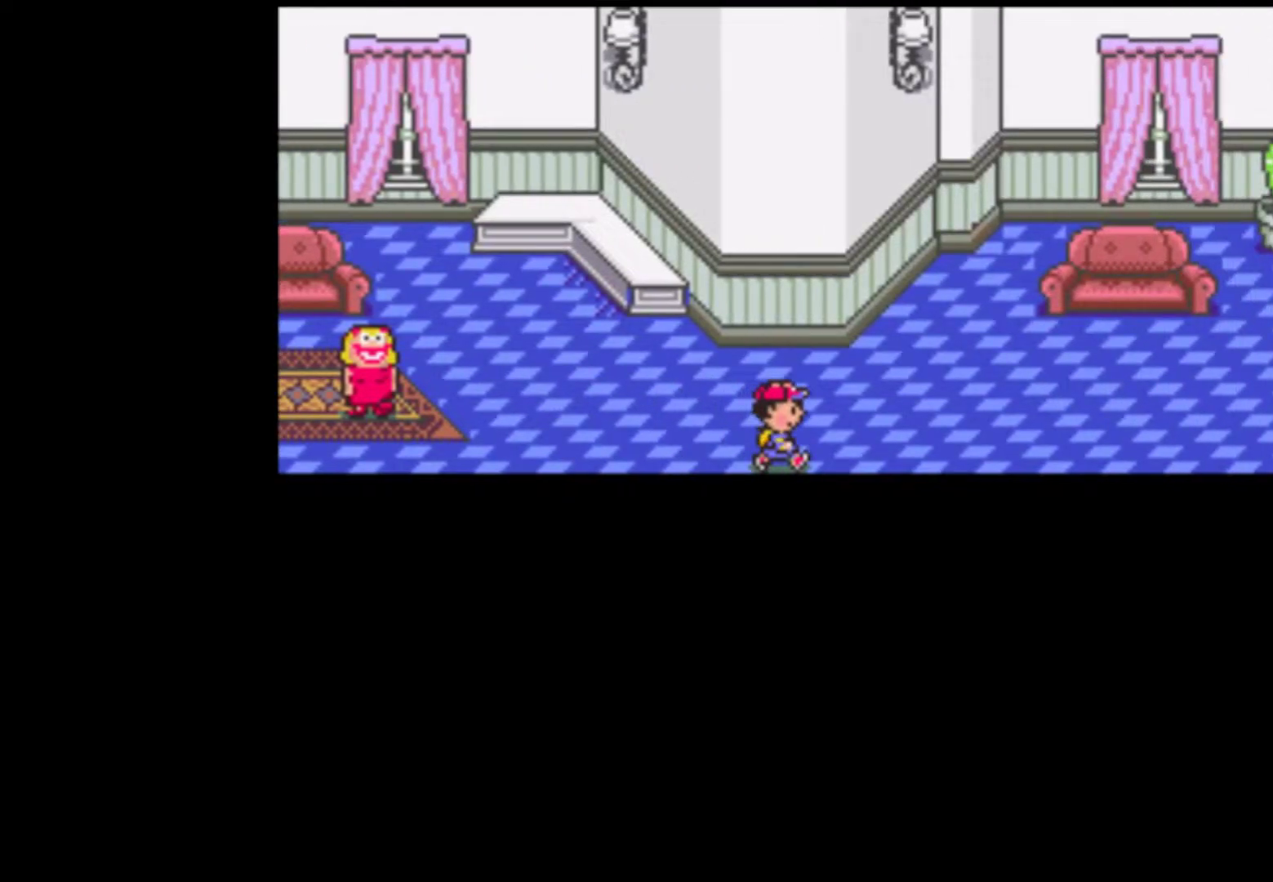
{"buttons": ["DPAD_RIGHT"], "events": []}
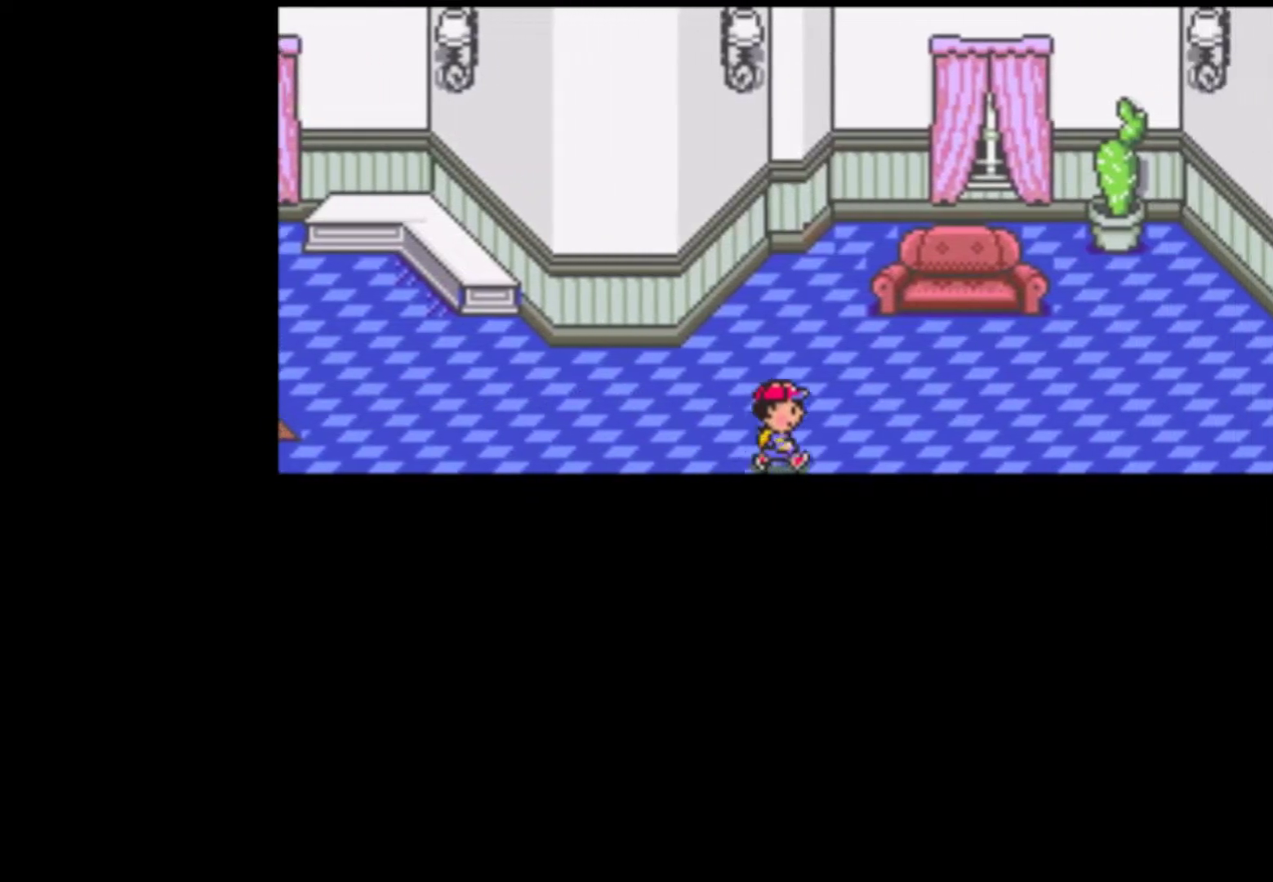
{"buttons": ["DPAD_RIGHT"], "events": []}
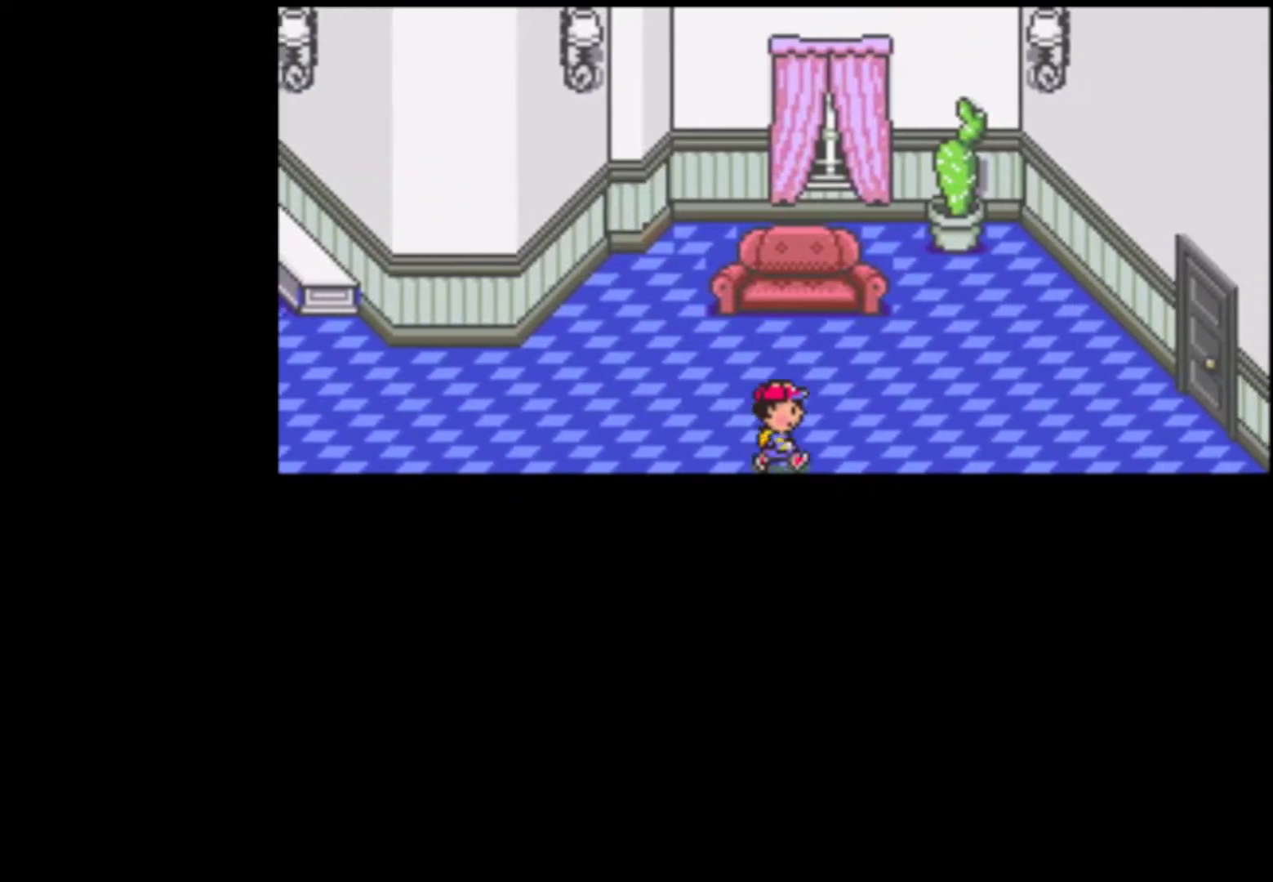
{"buttons": ["DPAD_RIGHT"], "events": []}
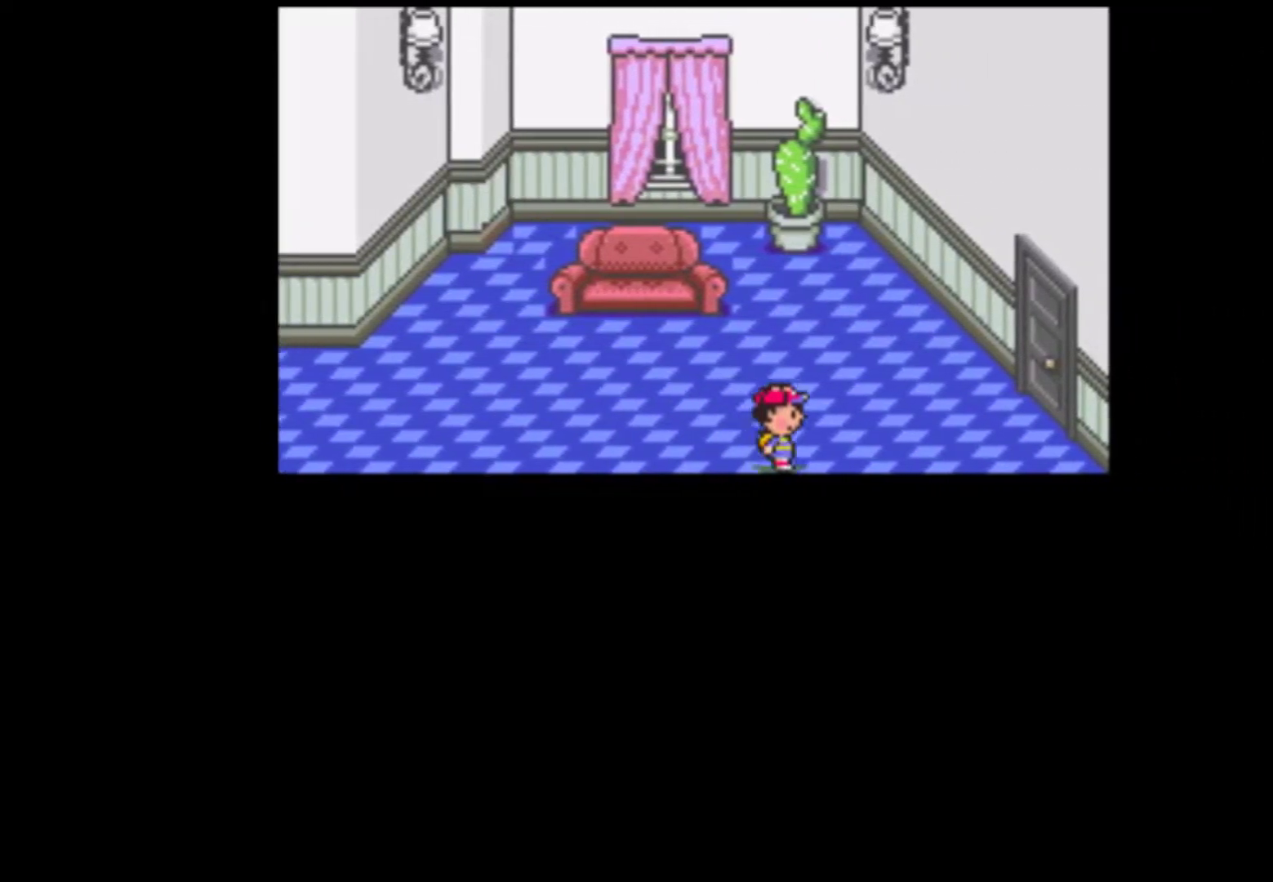
{"buttons": ["DPAD_RIGHT"], "events": []}
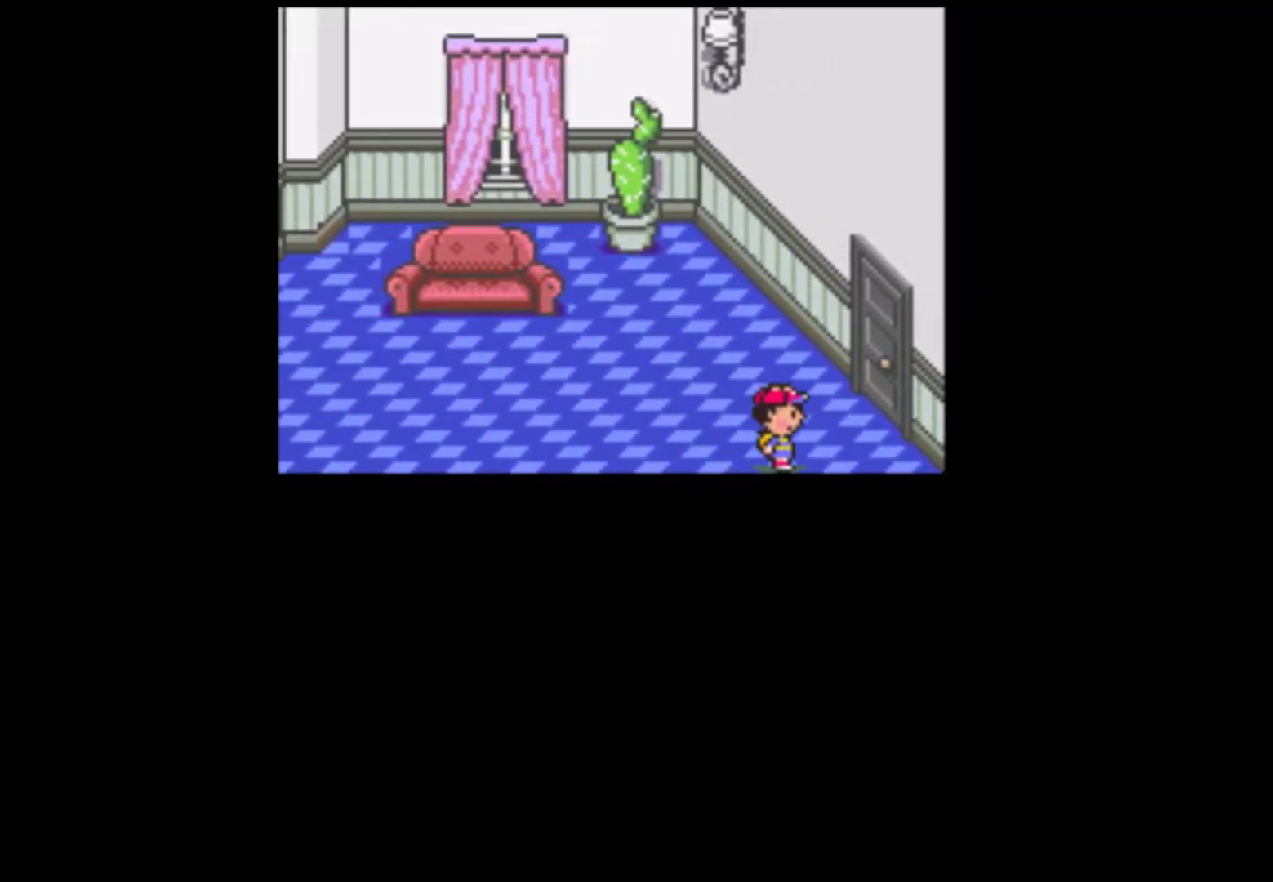
{"buttons": ["DPAD_RIGHT"], "events": [[17, "DPAD_UP", "down"], [250, "DPAD_UP", "up"]]}
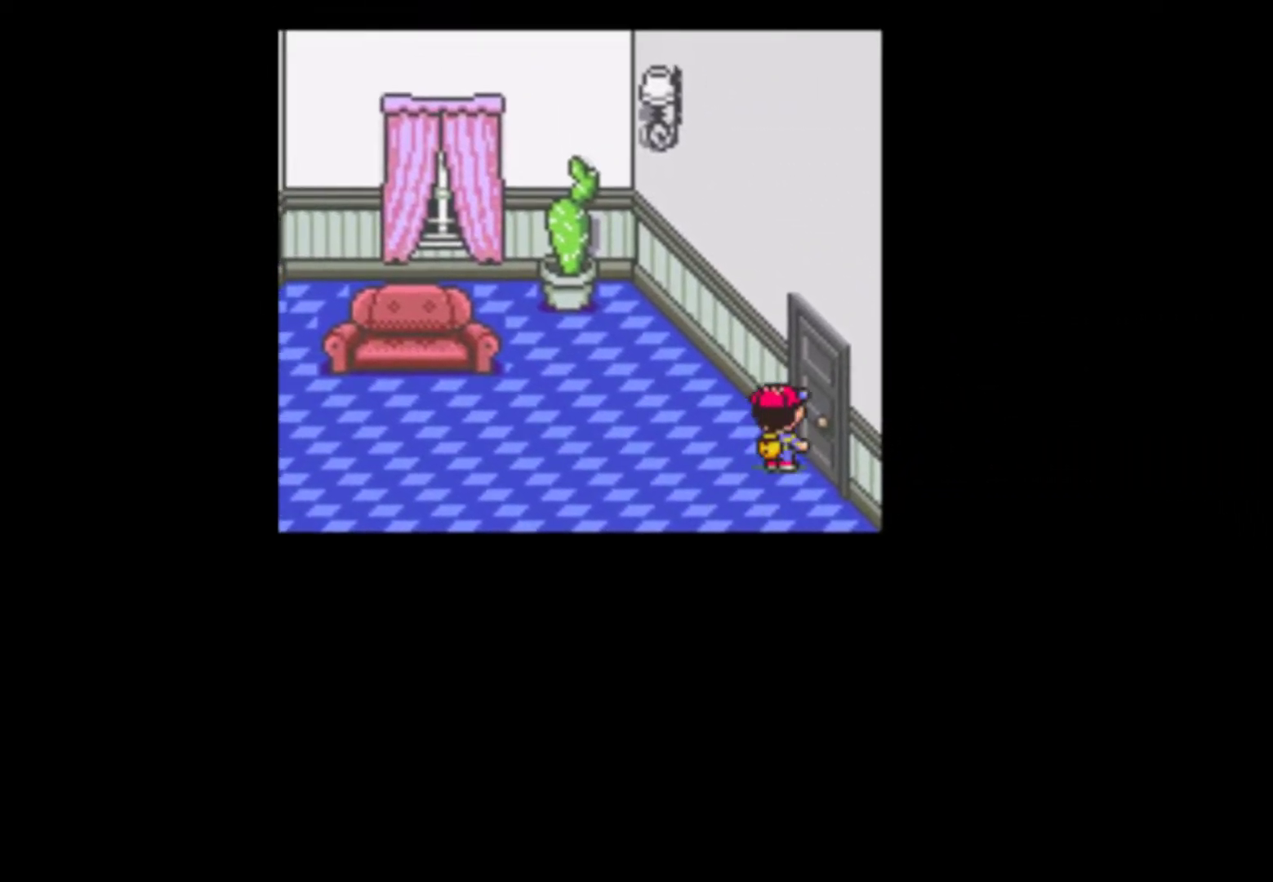
{"buttons": [], "events": [[83, "DPAD_RIGHT", "up"]]}